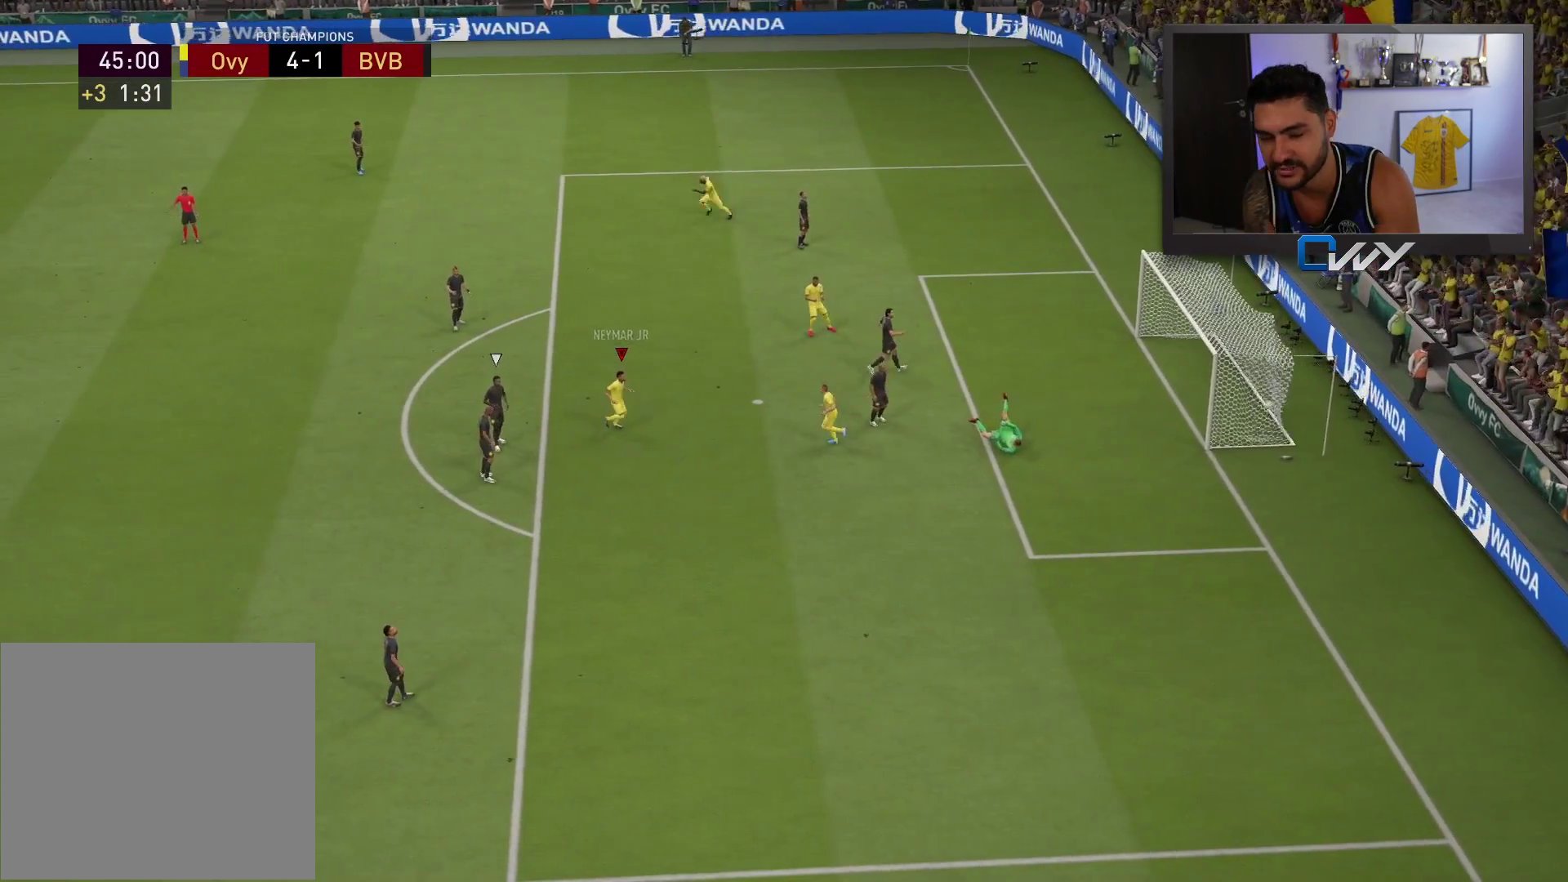
Gameplay with a controller (PlayStation layout); each line is a JSON object with the inputs held at the frame after it. "events" lists button and stick changes between this image and that frame as [ms after this image, input, new state], when the widget could be followed in between.
{"buttons": [], "left_stick": "center", "right_stick": "center", "events": []}
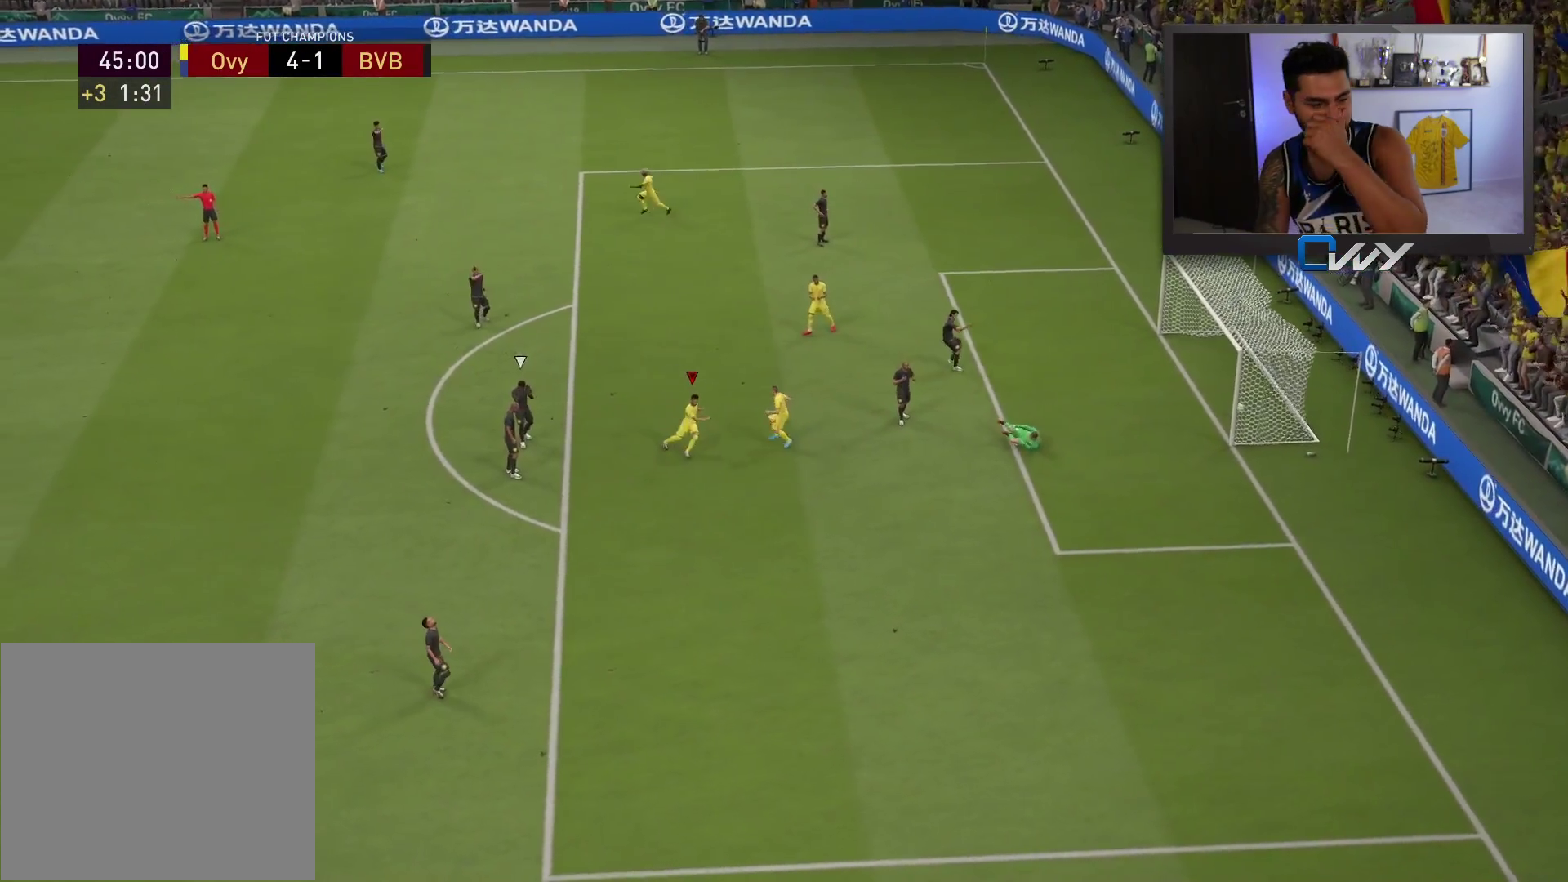
{"buttons": [], "left_stick": "center", "right_stick": "center", "events": []}
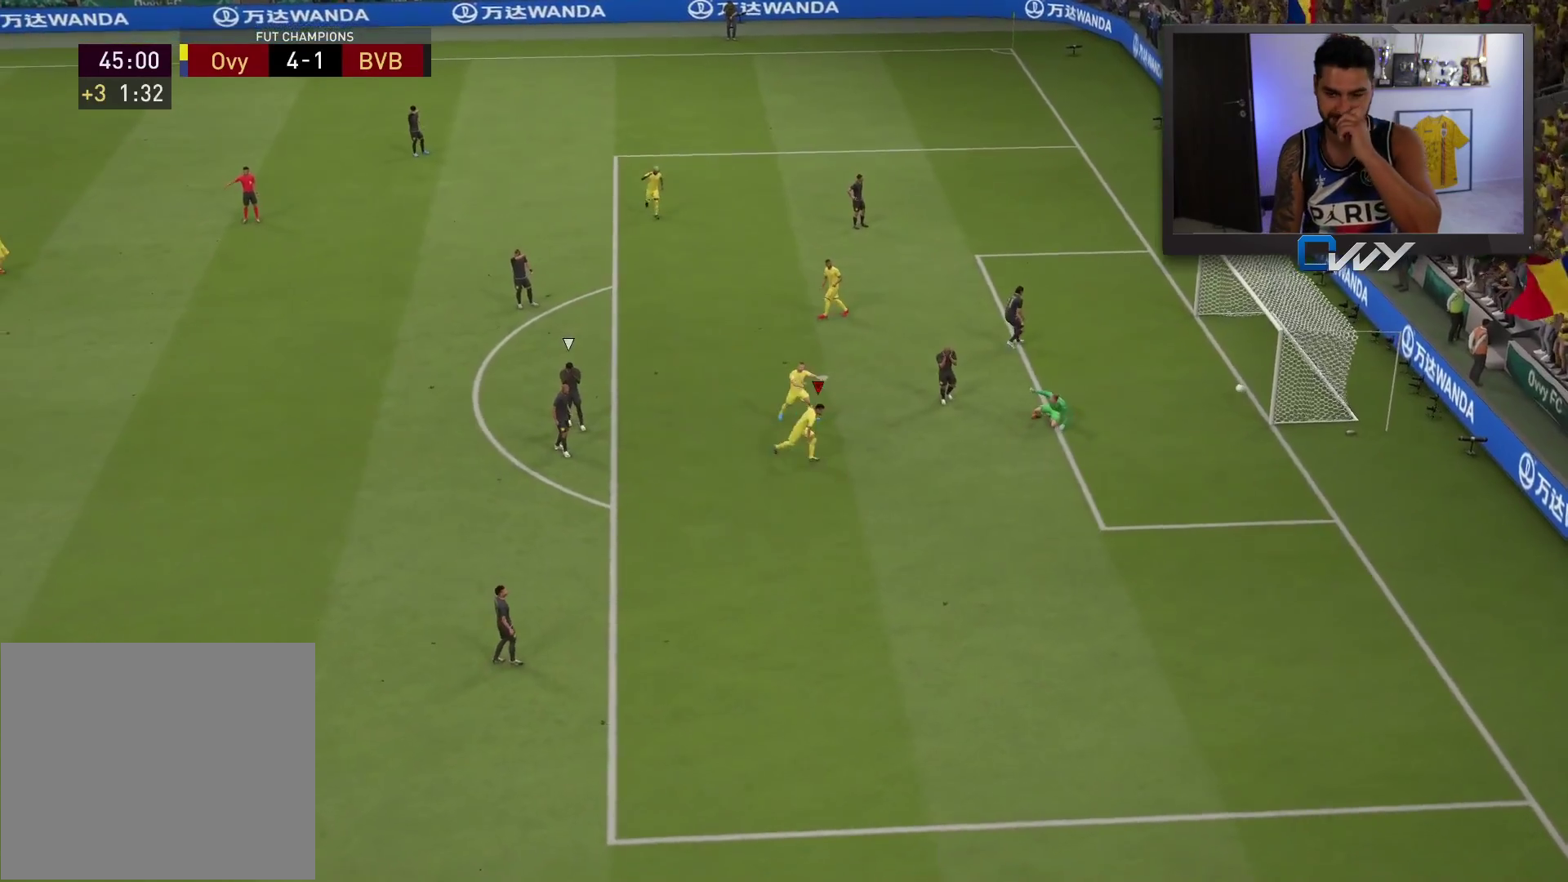
{"buttons": [], "left_stick": "center", "right_stick": "center", "events": []}
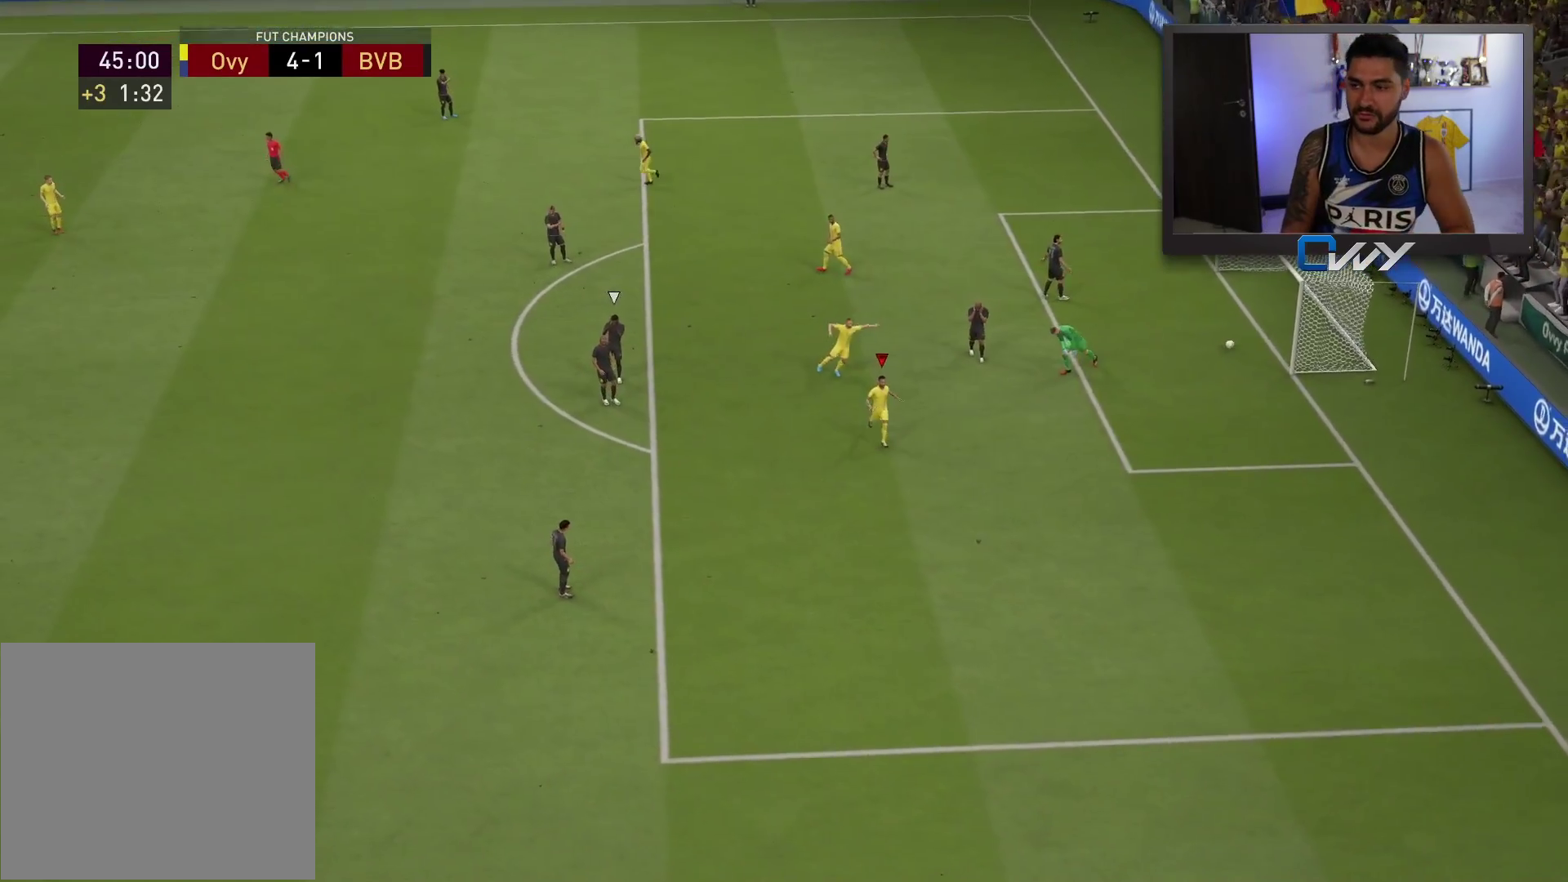
{"buttons": [], "left_stick": "center", "right_stick": "center", "events": []}
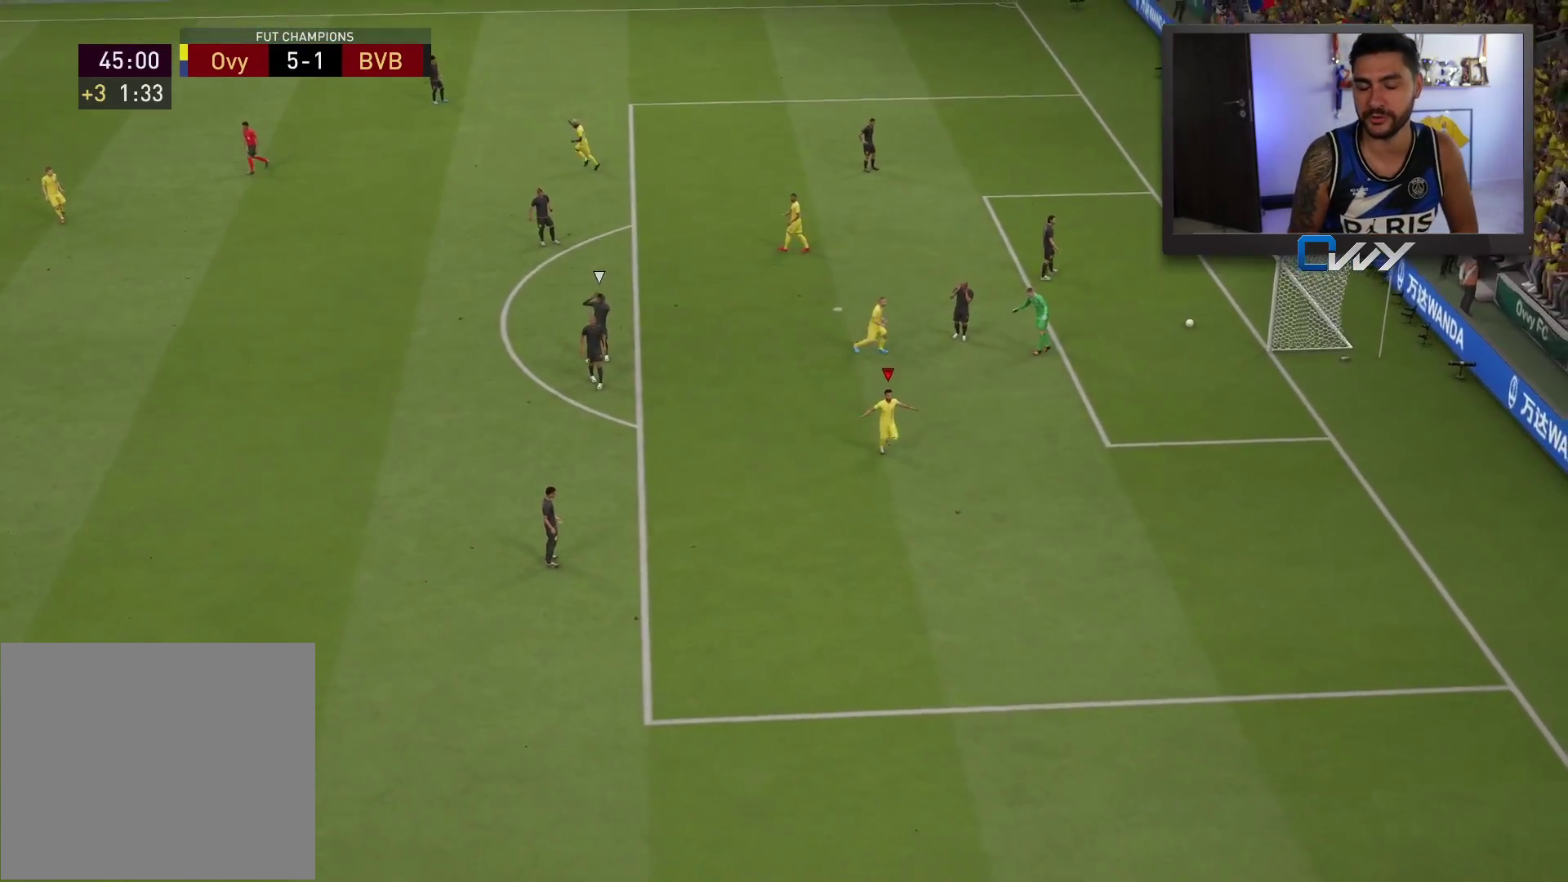
{"buttons": ["CROSS"], "left_stick": "center", "right_stick": "center", "events": [[450, "CROSS", "down"]]}
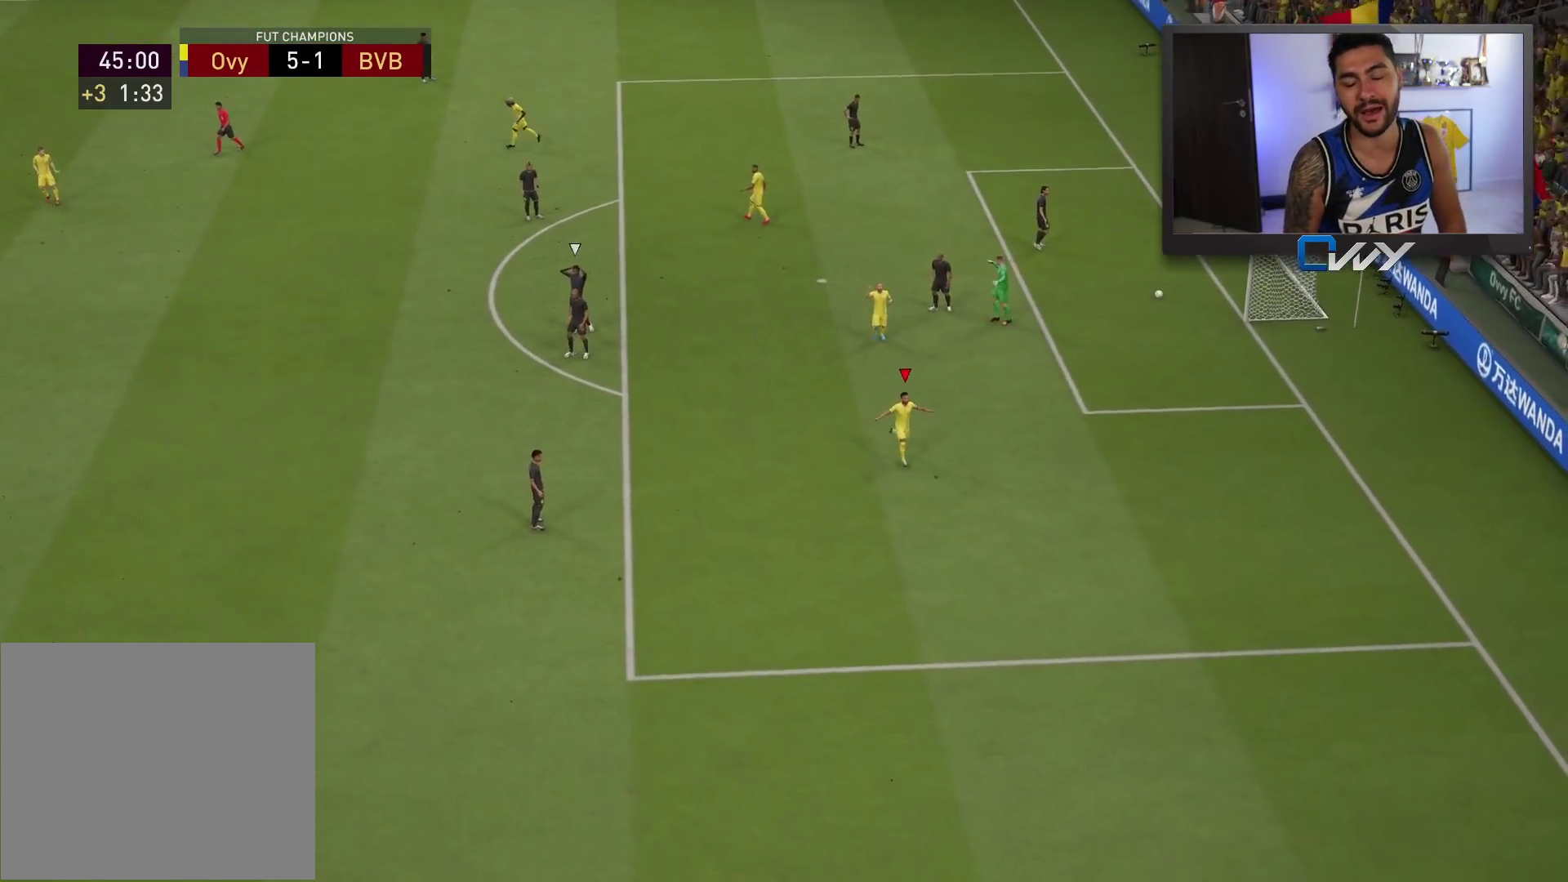
{"buttons": [], "left_stick": "center", "right_stick": "center", "events": [[67, "CROSS", "up"]]}
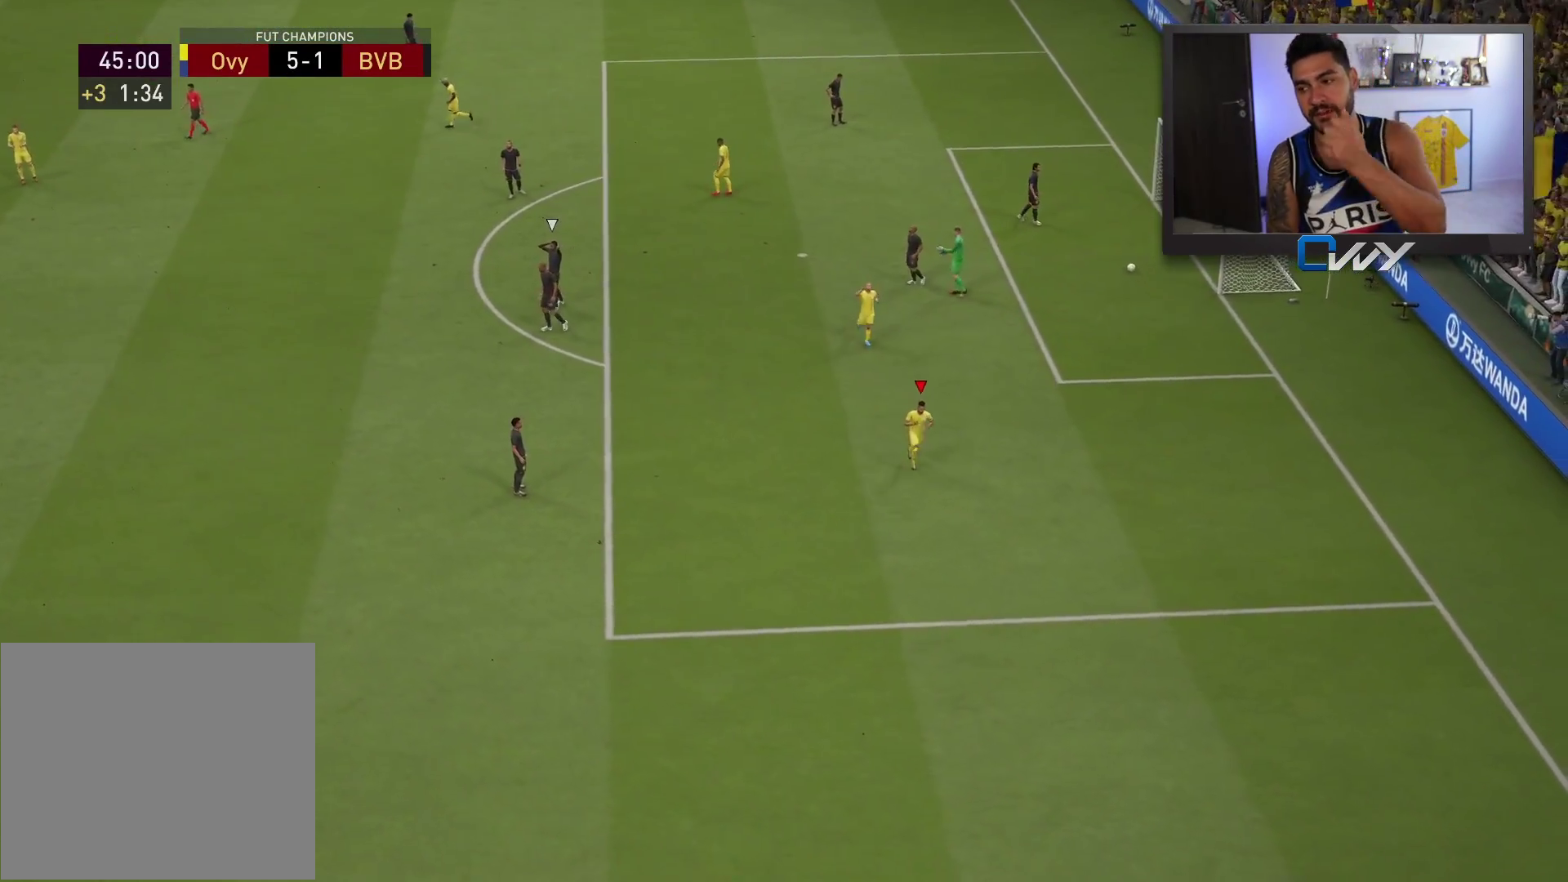
{"buttons": [], "left_stick": "center", "right_stick": "center", "events": []}
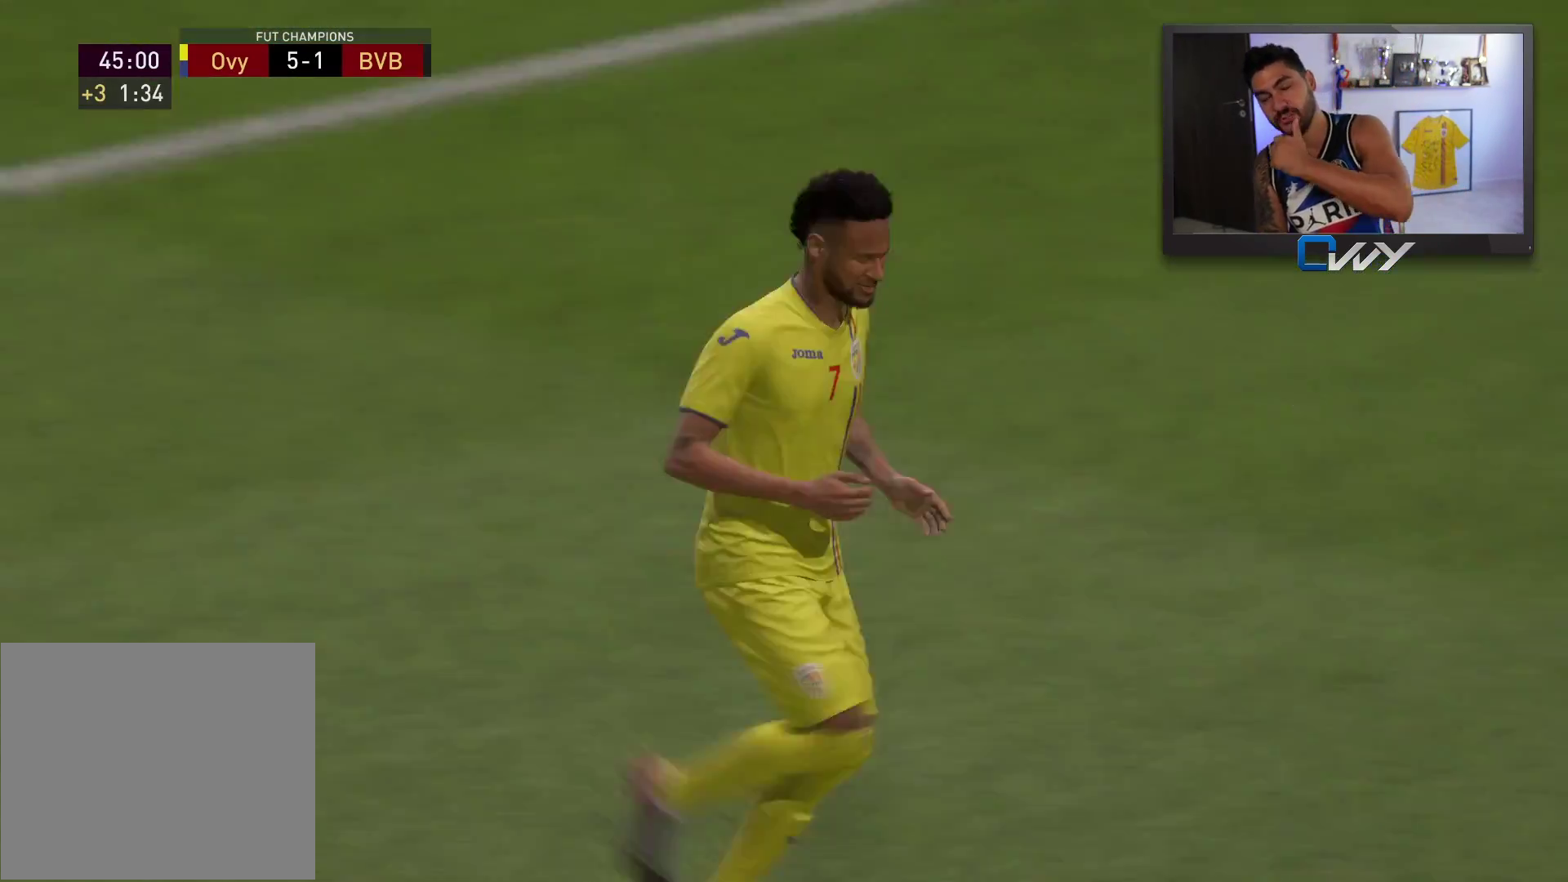
{"buttons": [], "left_stick": "center", "right_stick": "center", "events": []}
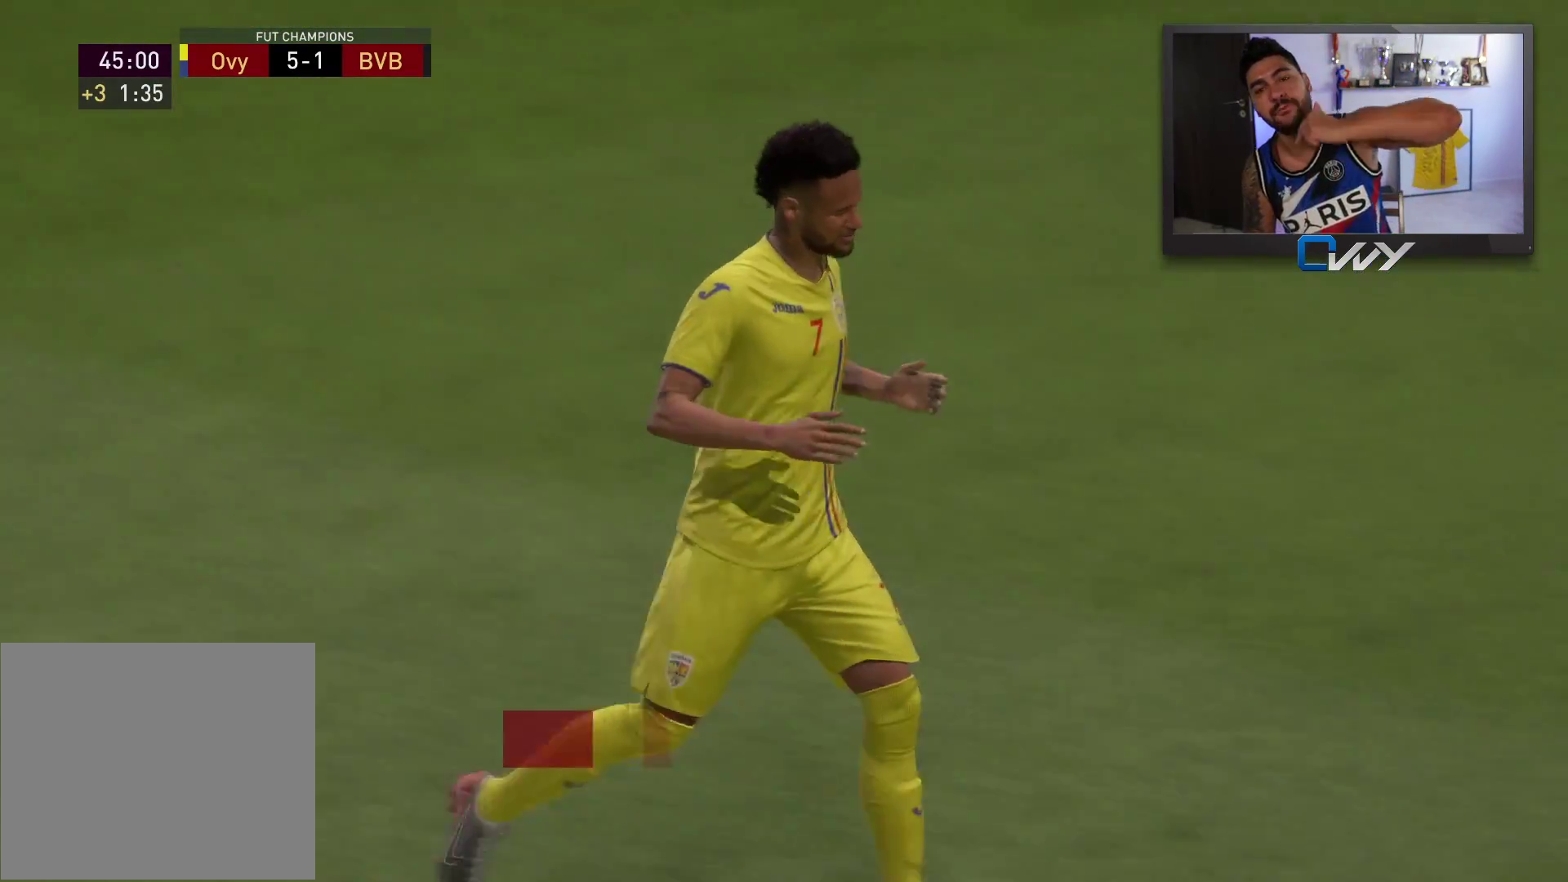
{"buttons": [], "left_stick": "center", "right_stick": "center", "events": []}
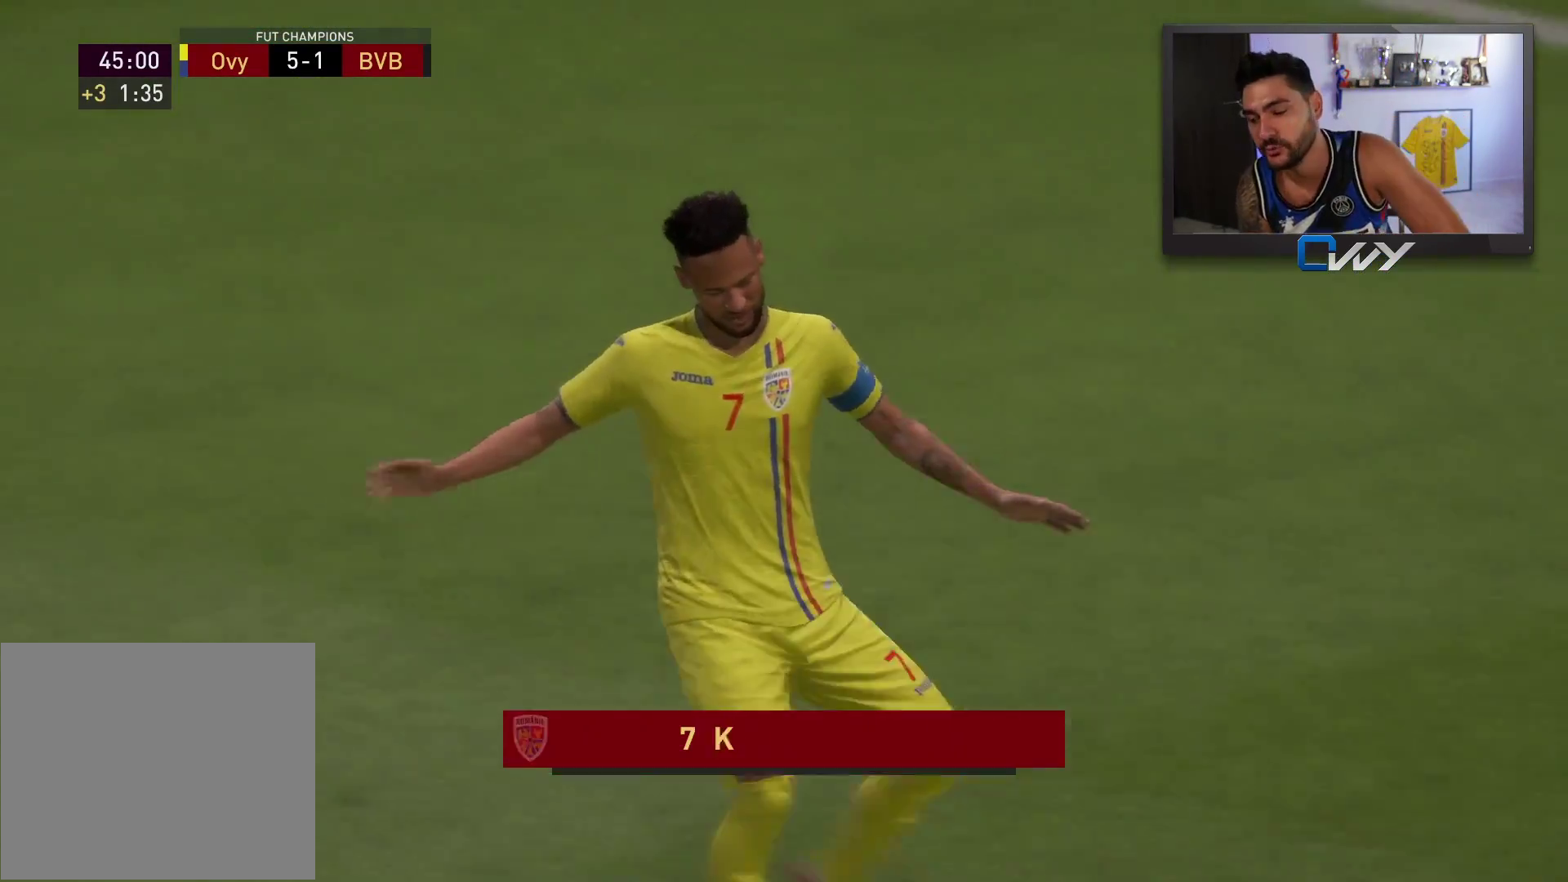
{"buttons": [], "left_stick": "center", "right_stick": "center", "events": []}
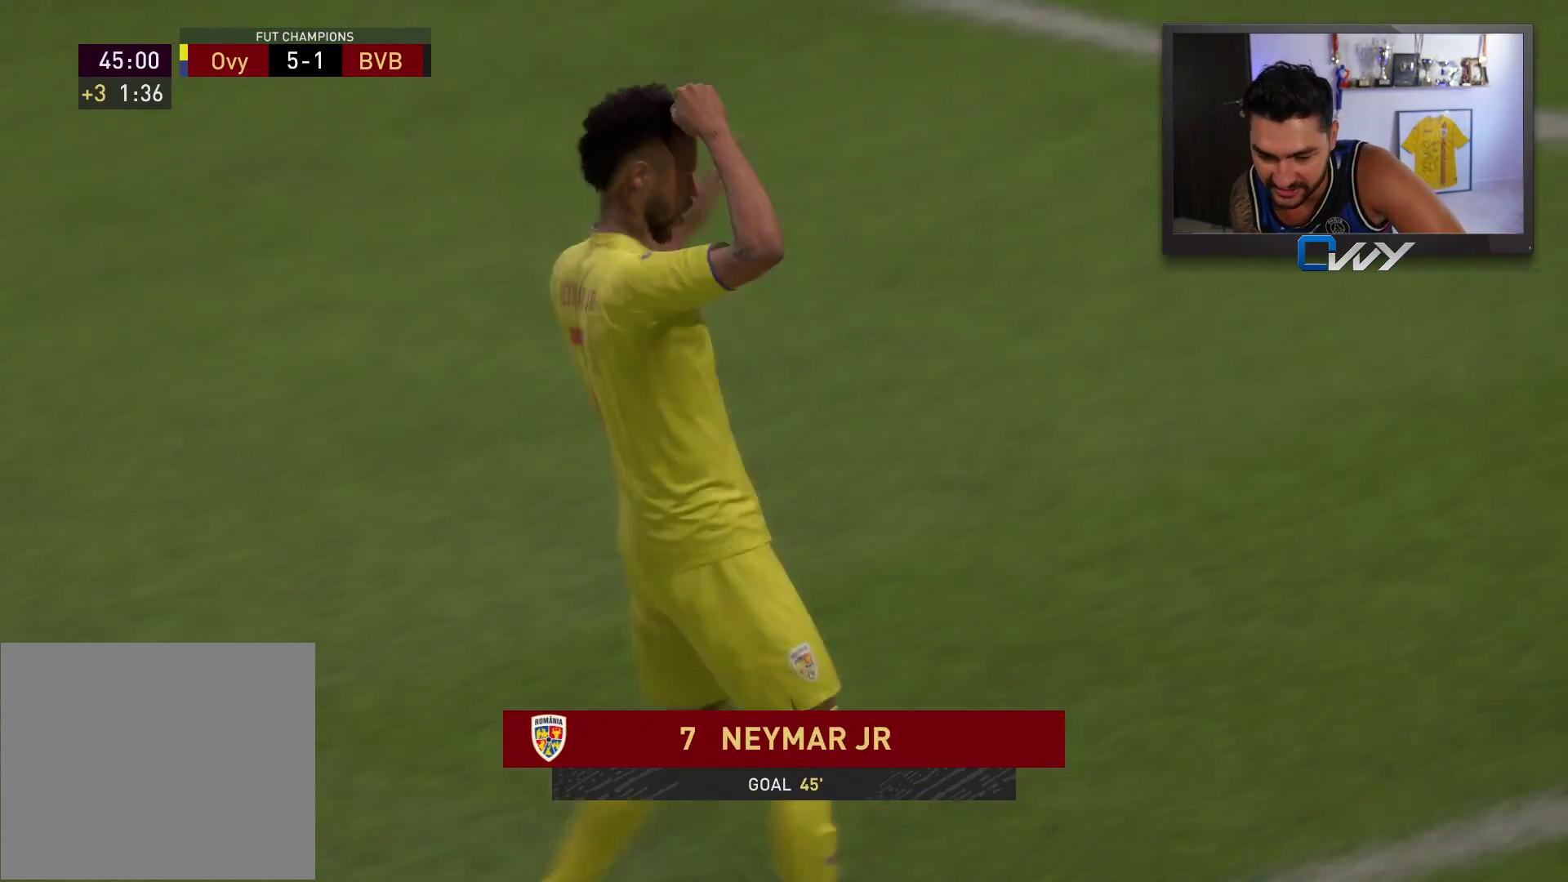
{"buttons": [], "left_stick": "center", "right_stick": "center", "events": []}
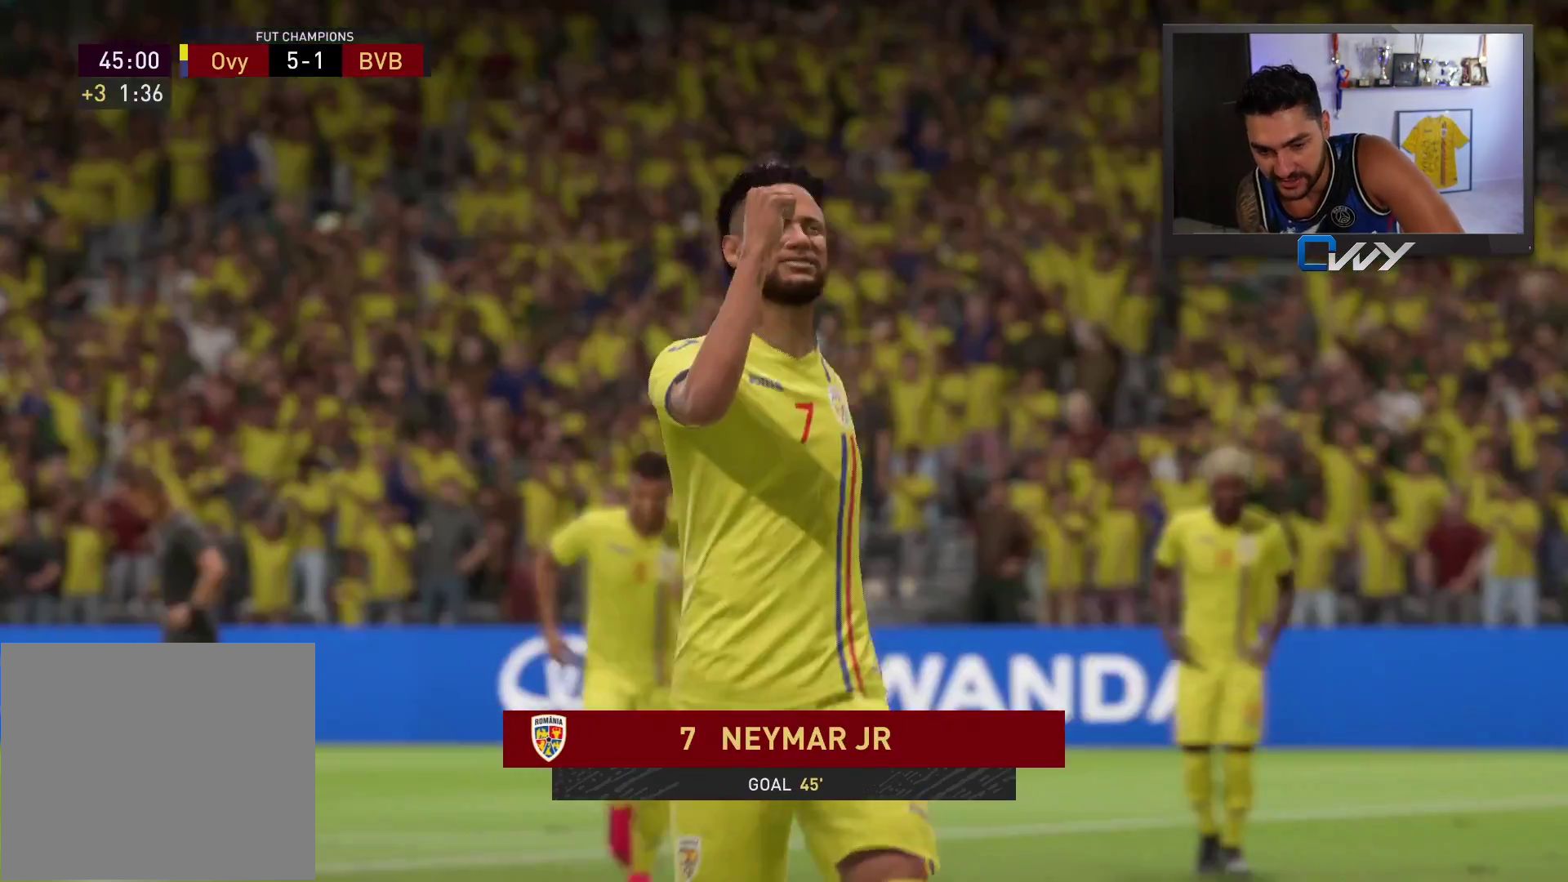
{"buttons": [], "left_stick": "center", "right_stick": "center", "events": []}
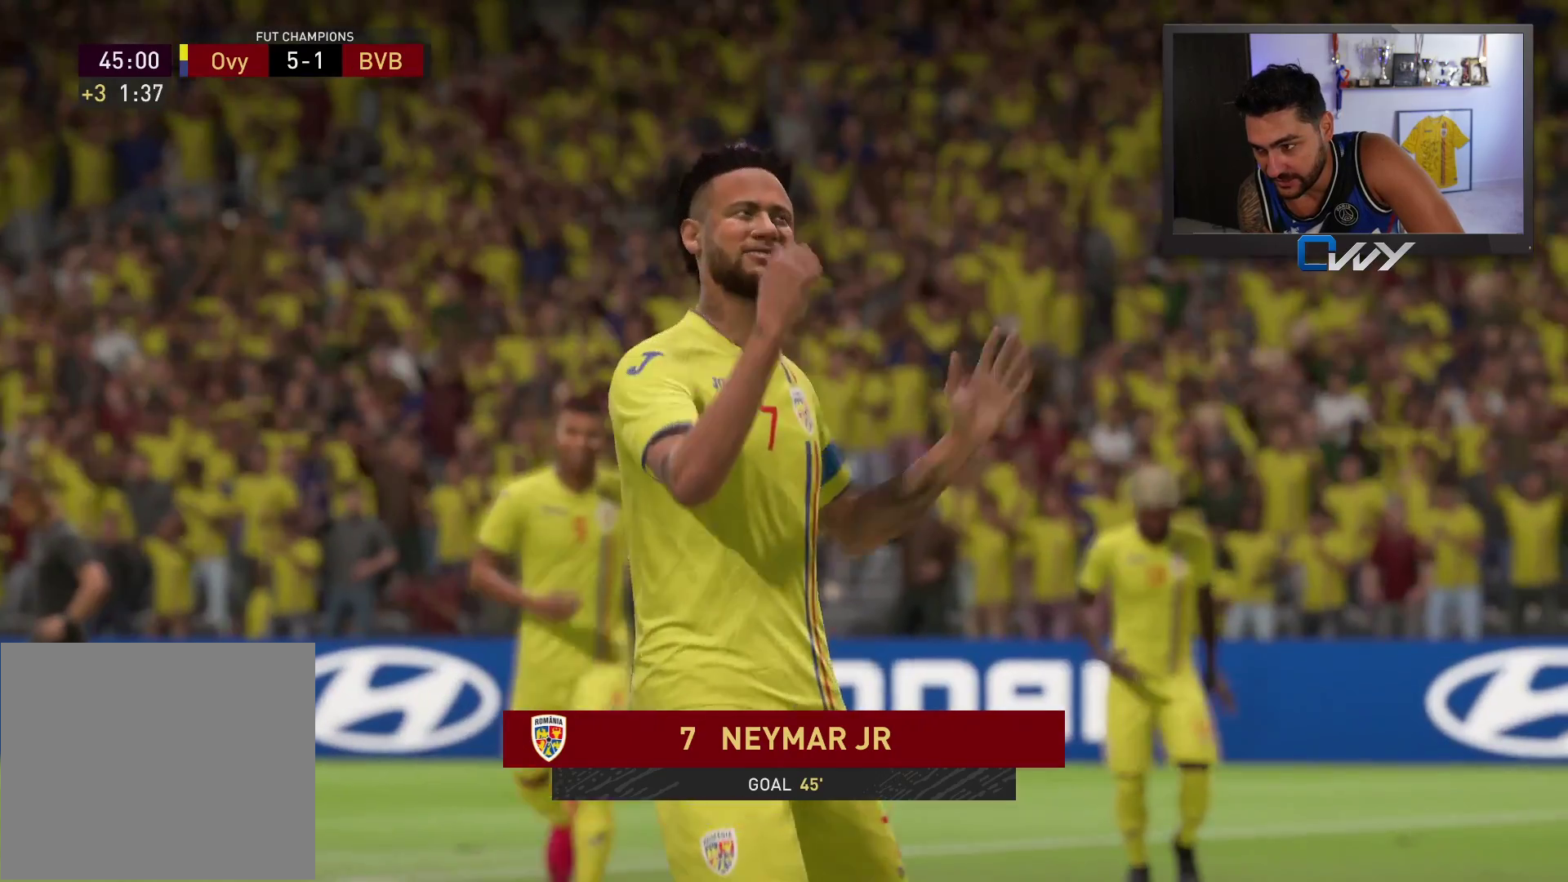
{"buttons": [], "left_stick": "center", "right_stick": "center", "events": [[50, "CROSS", "down"], [133, "CROSS", "up"]]}
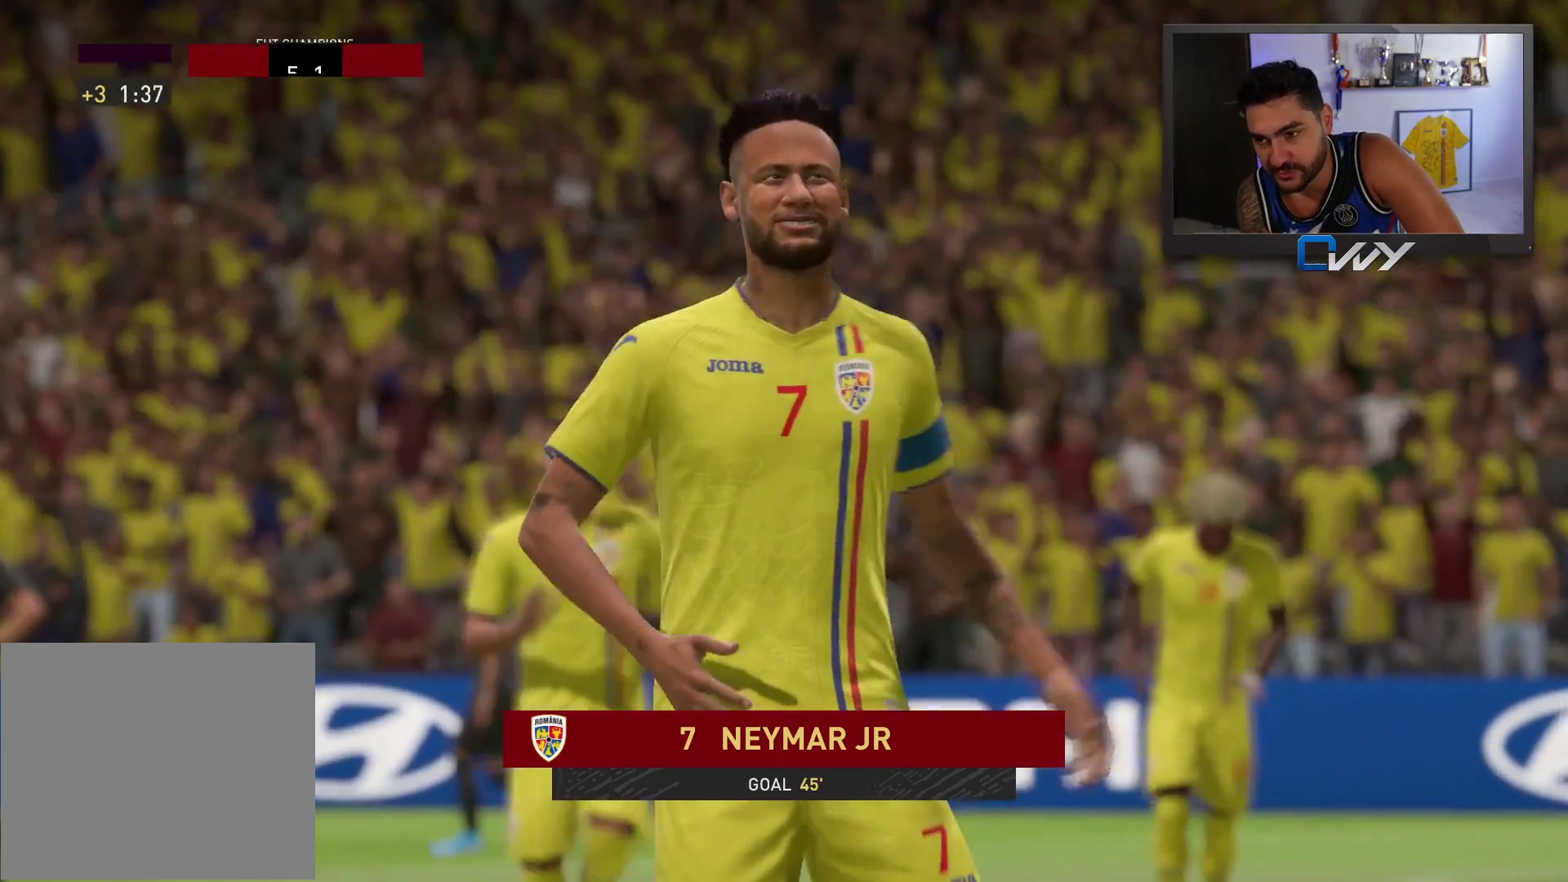
{"buttons": [], "left_stick": "center", "right_stick": "center", "events": []}
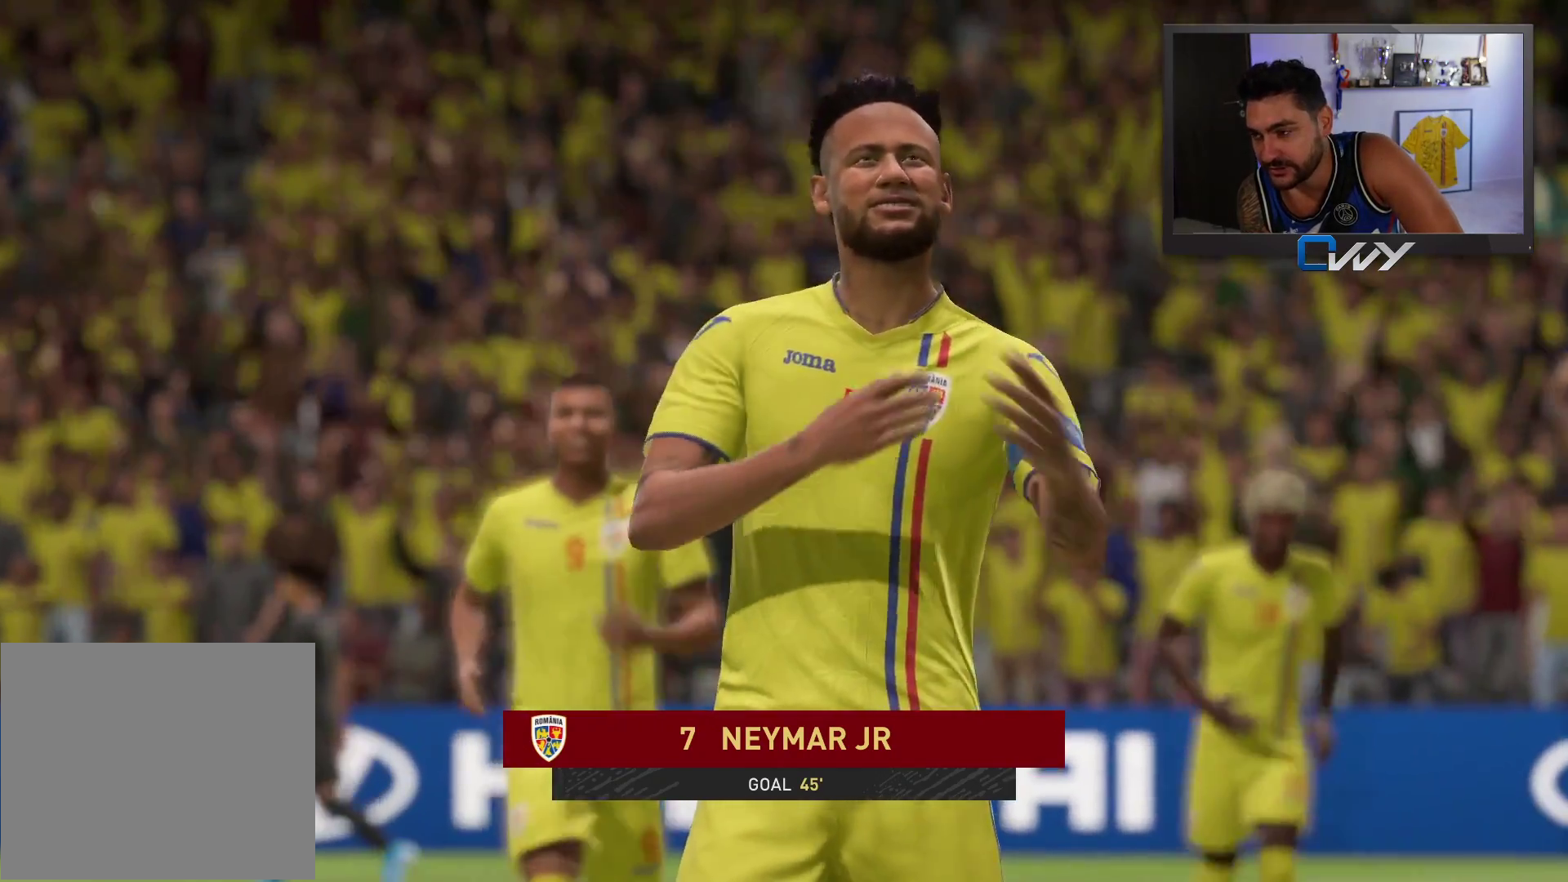
{"buttons": ["CROSS"], "left_stick": "center", "right_stick": "center", "events": [[433, "CROSS", "down"]]}
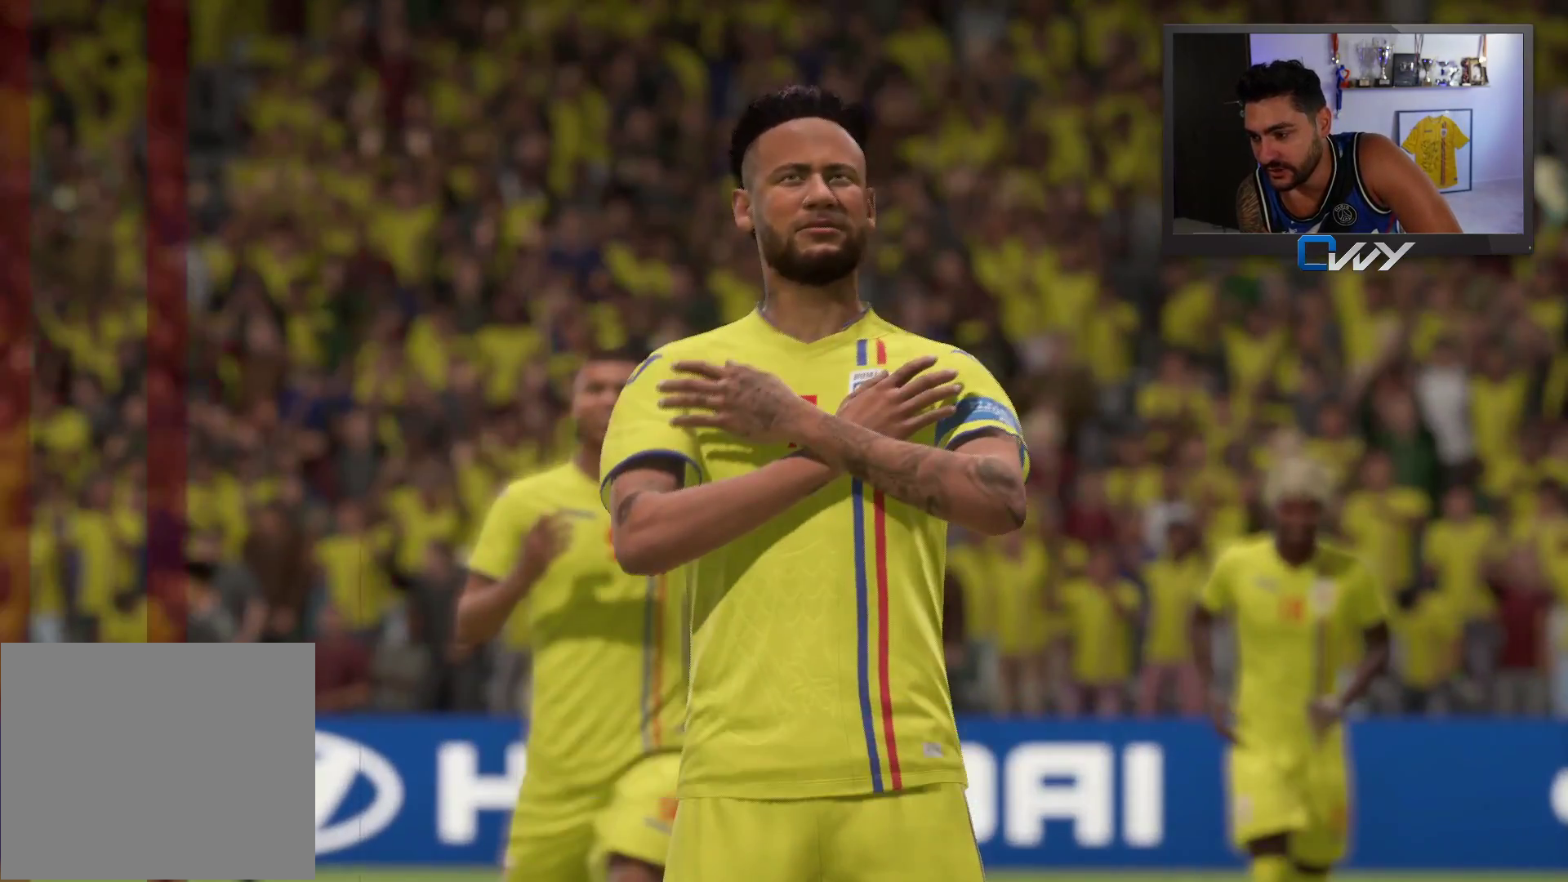
{"buttons": [], "left_stick": "center", "right_stick": "center", "events": [[33, "CROSS", "up"]]}
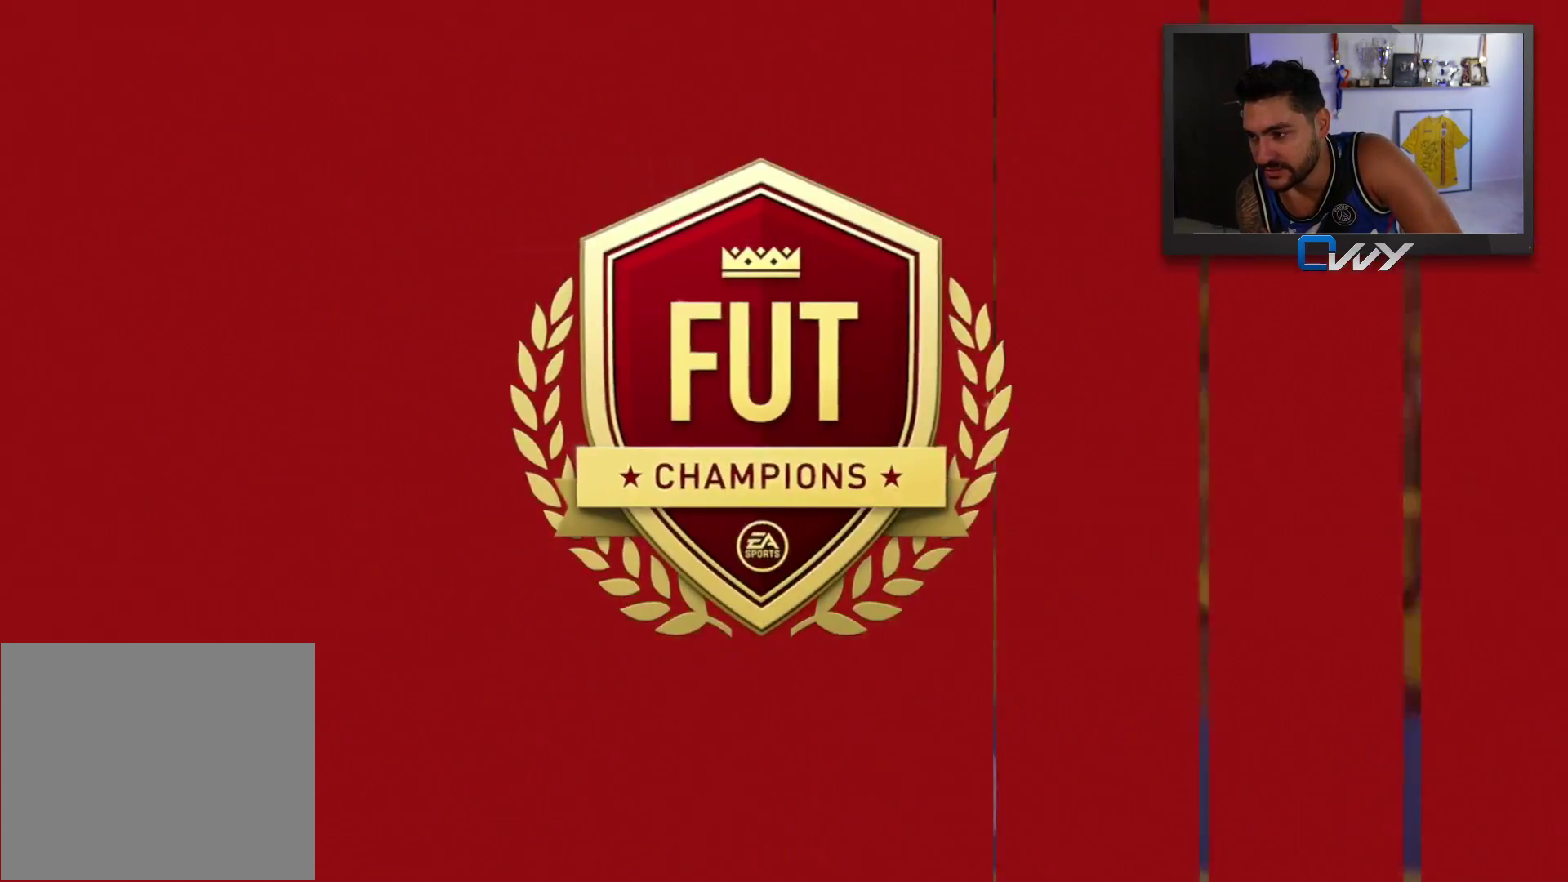
{"buttons": [], "left_stick": "center", "right_stick": "center", "events": []}
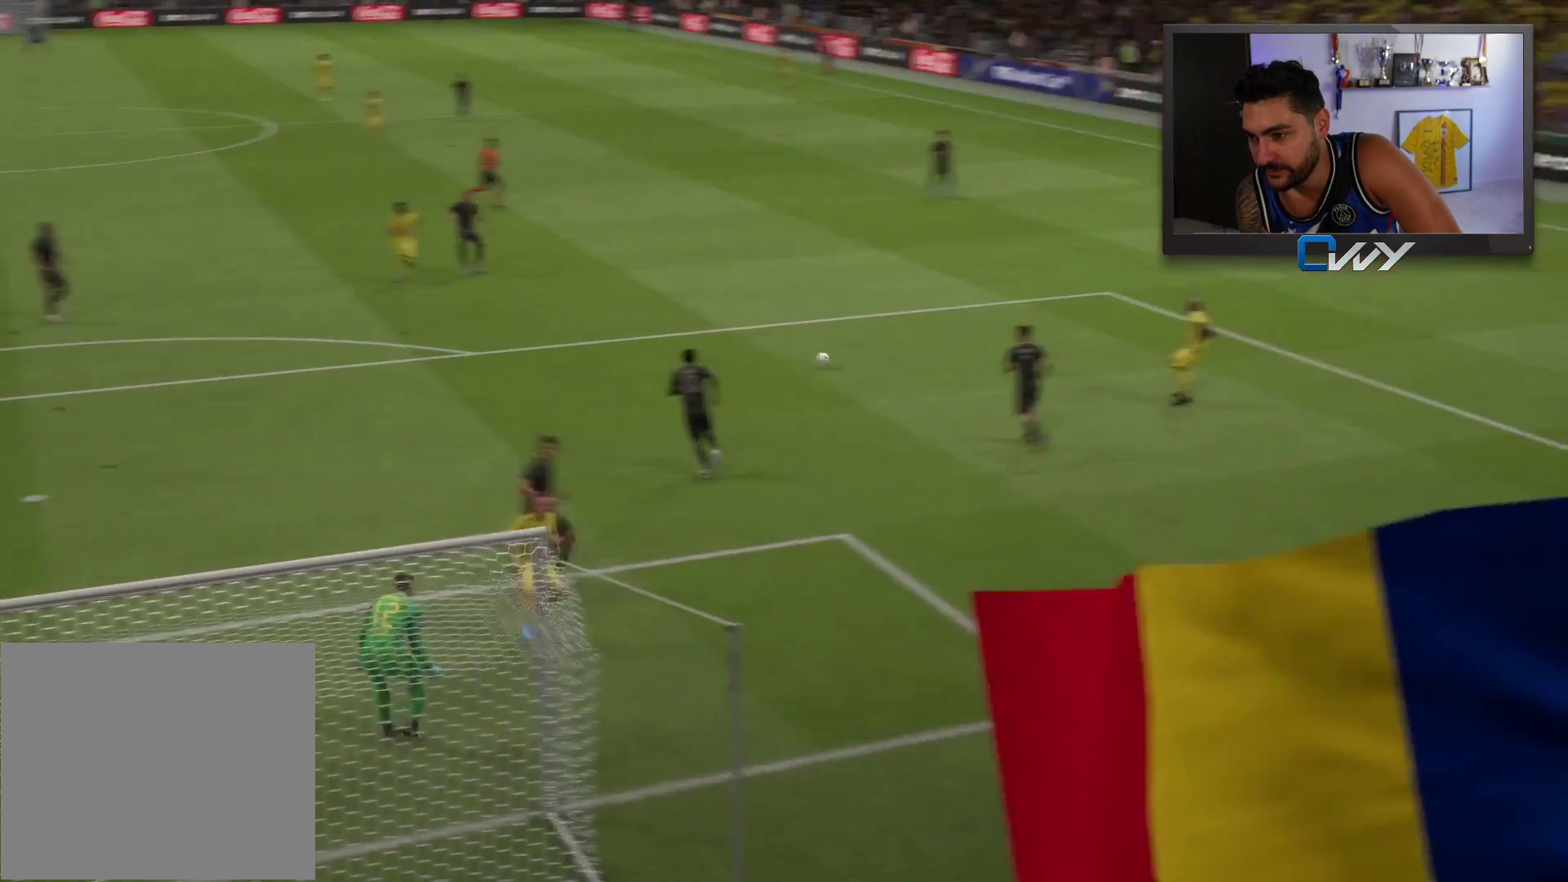
{"buttons": [], "left_stick": "center", "right_stick": "center", "events": []}
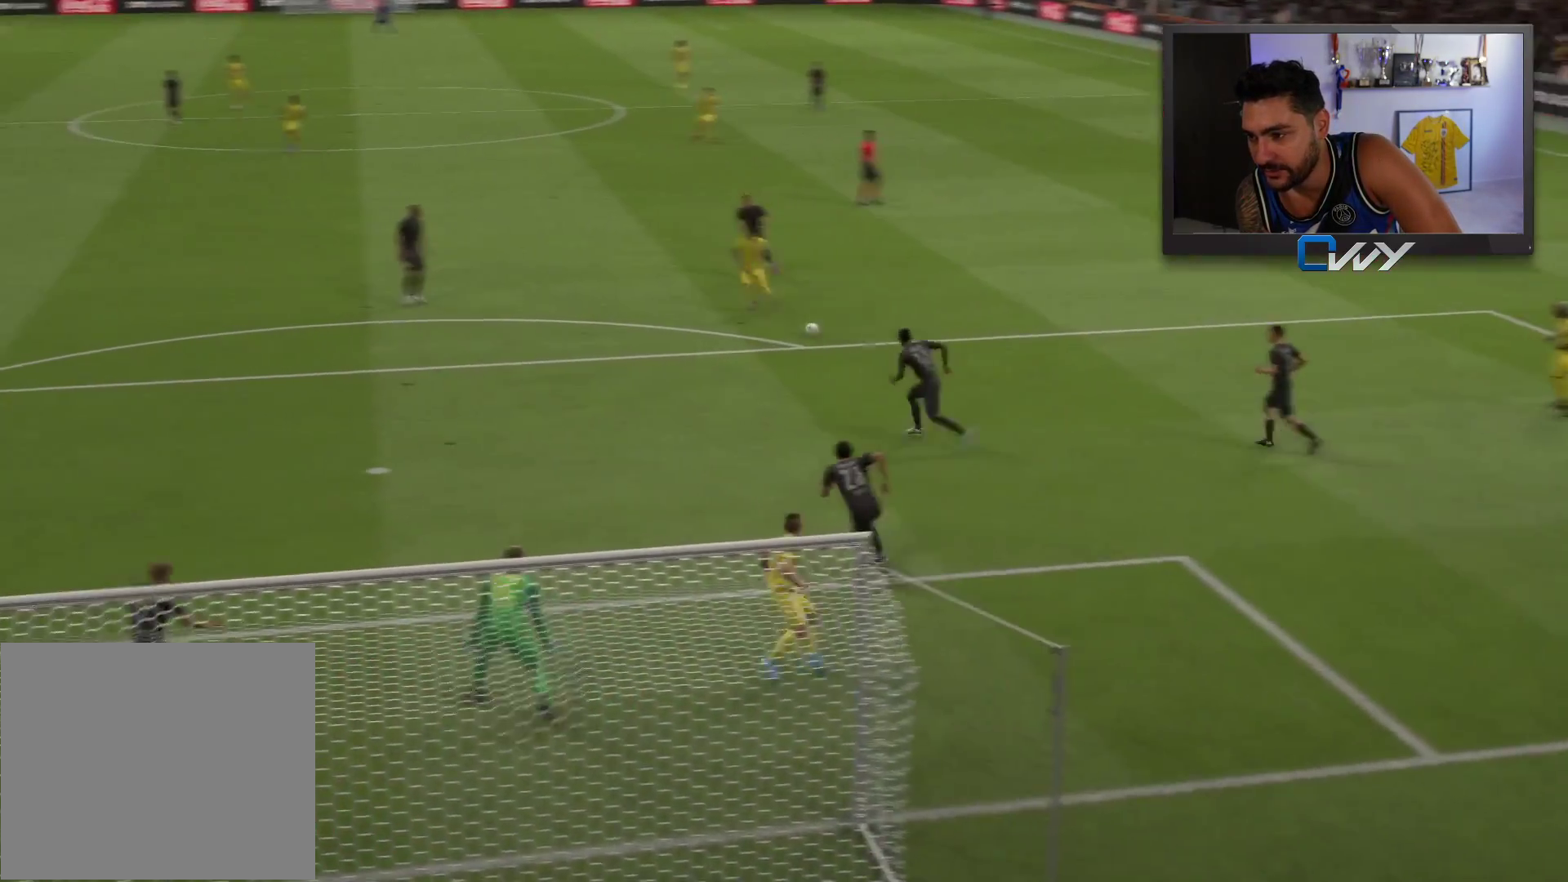
{"buttons": [], "left_stick": "center", "right_stick": "center", "events": []}
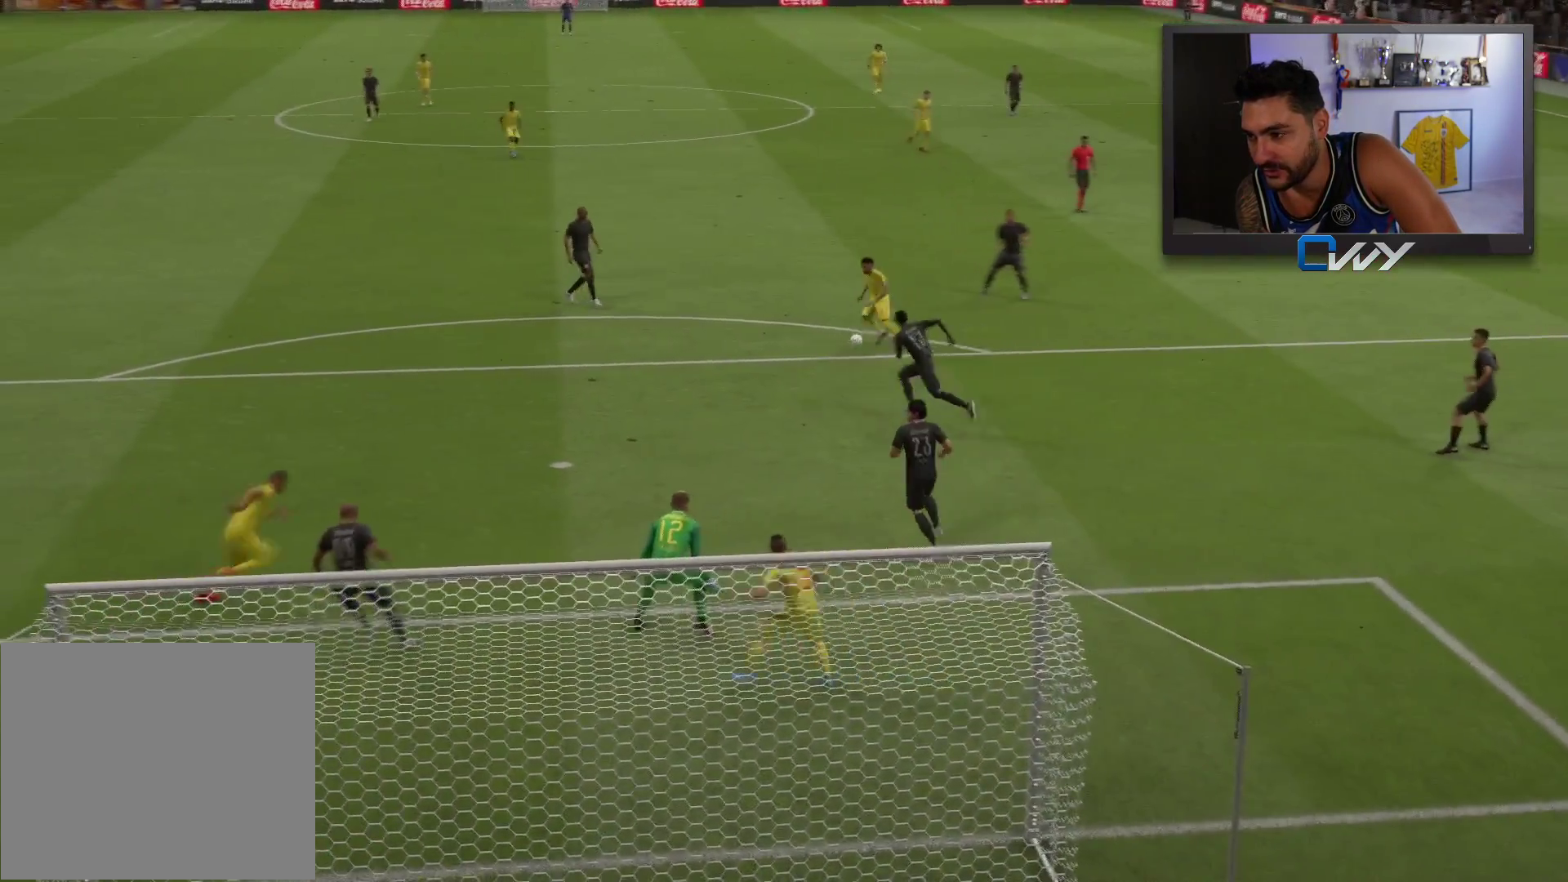
{"buttons": [], "left_stick": "center", "right_stick": "center", "events": []}
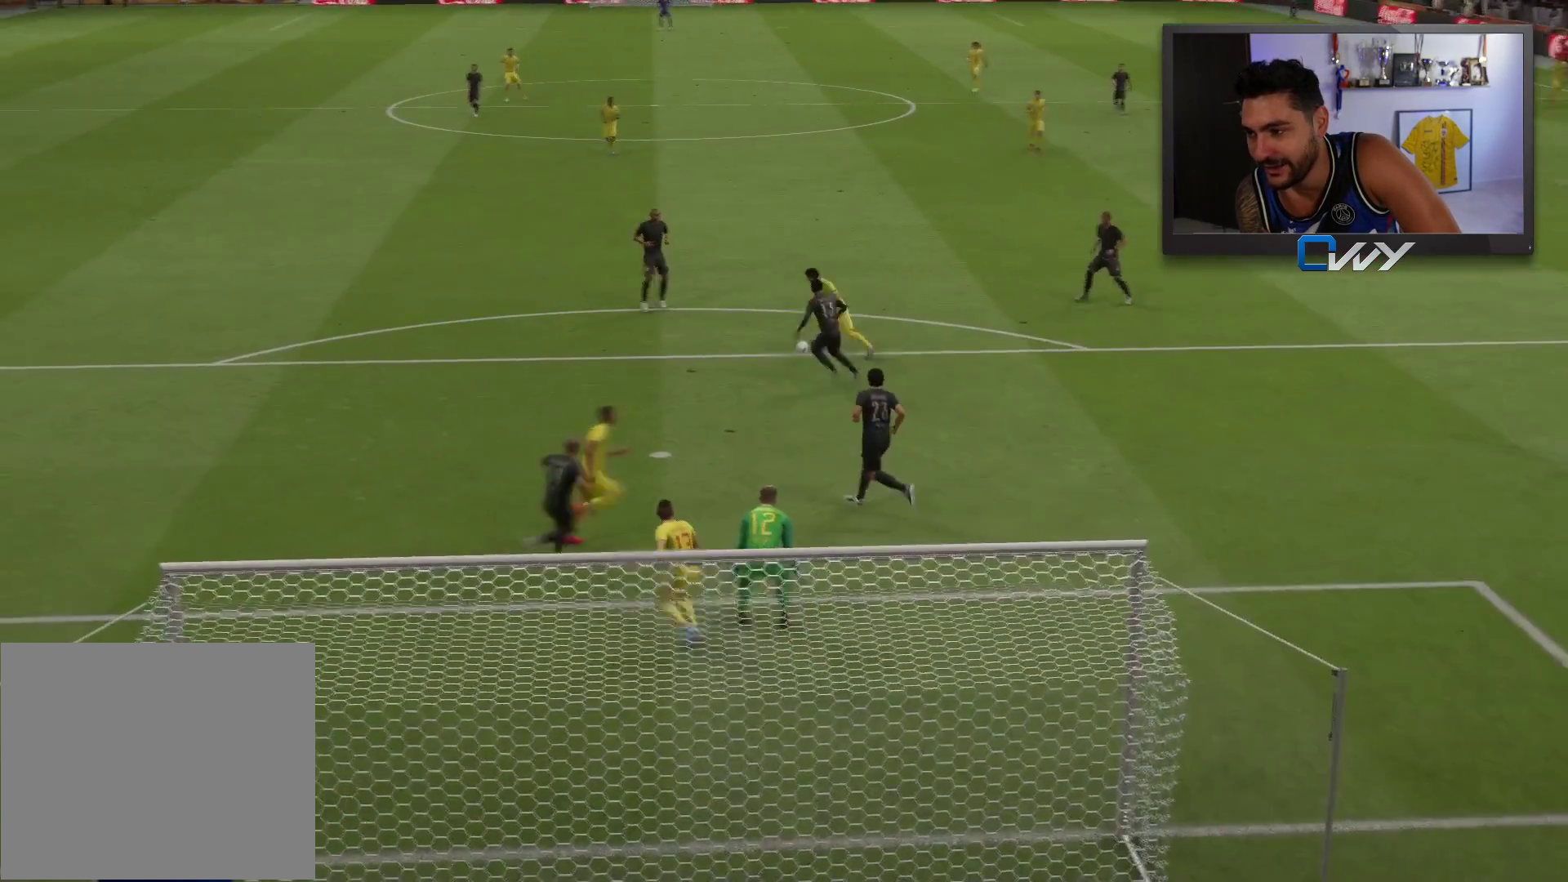
{"buttons": [], "left_stick": "center", "right_stick": "center", "events": []}
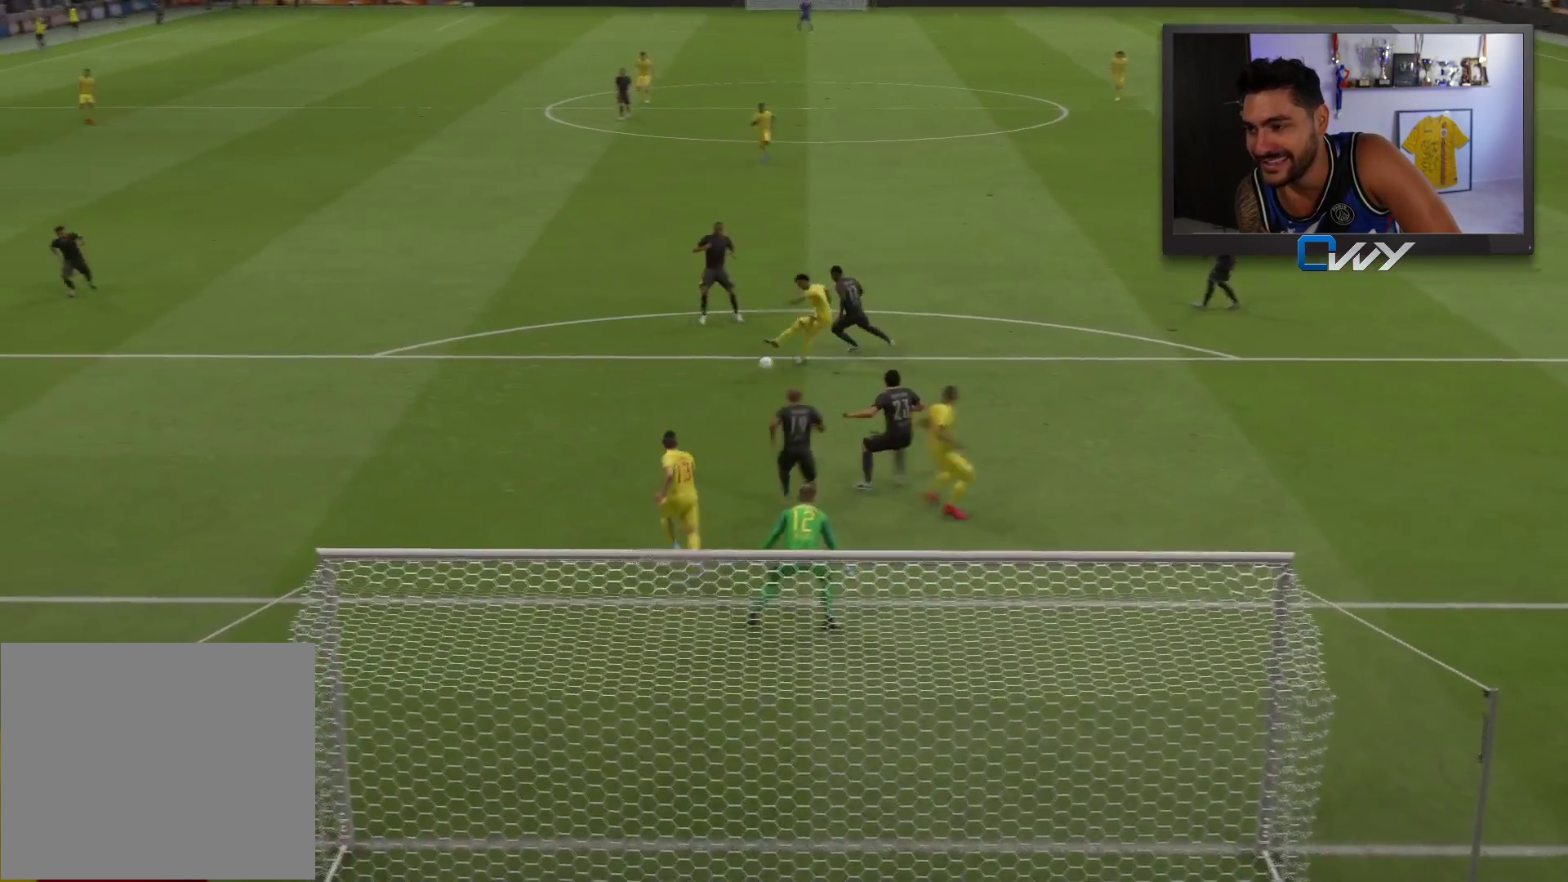
{"buttons": [], "left_stick": "center", "right_stick": "center", "events": []}
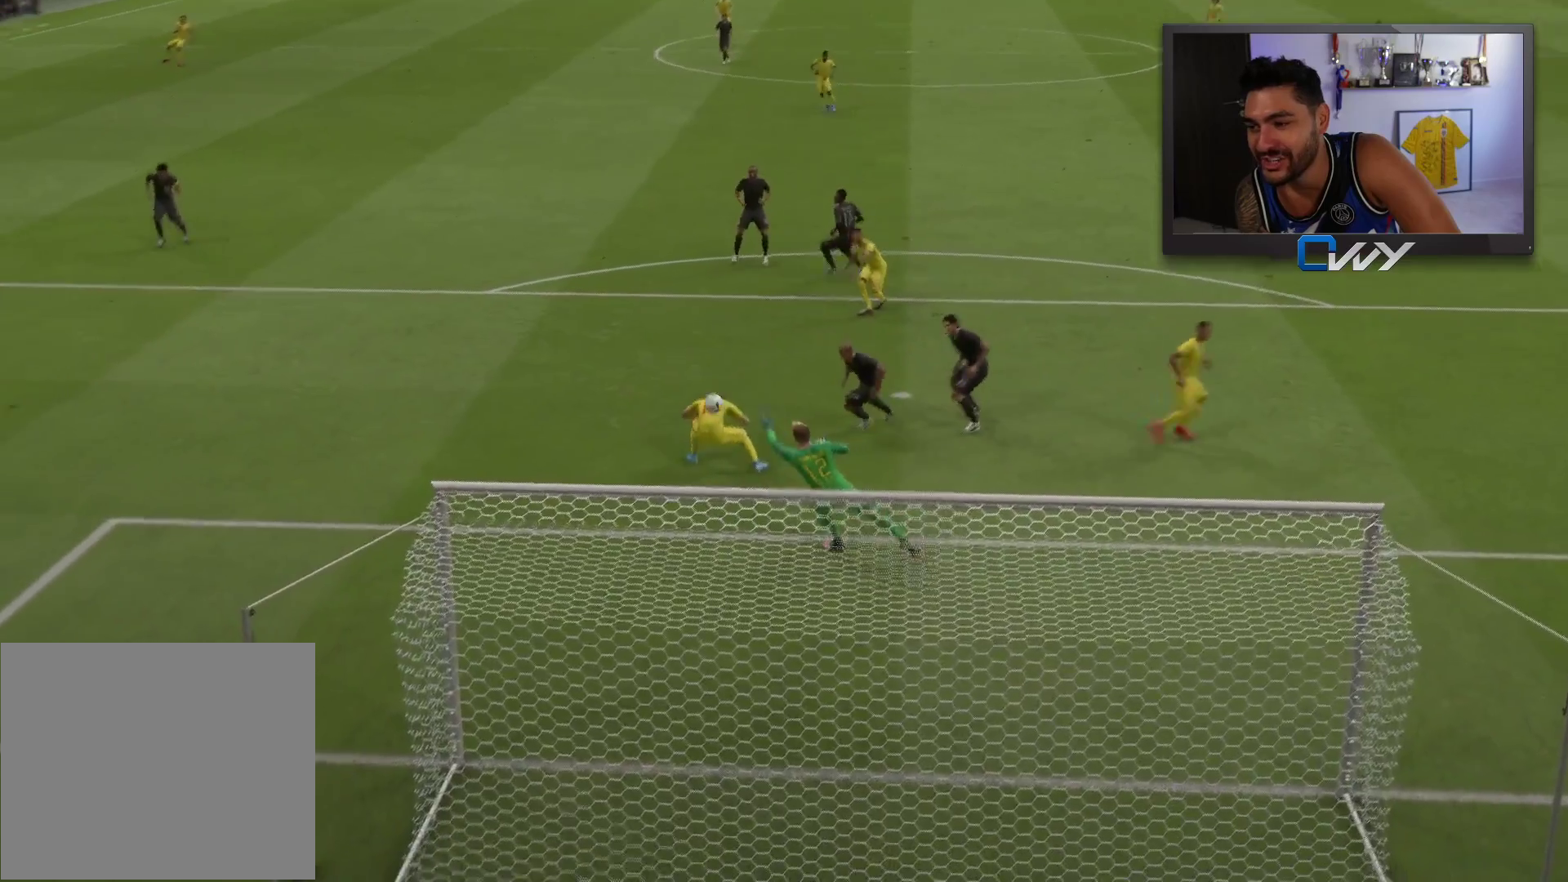
{"buttons": [], "left_stick": "center", "right_stick": "center", "events": []}
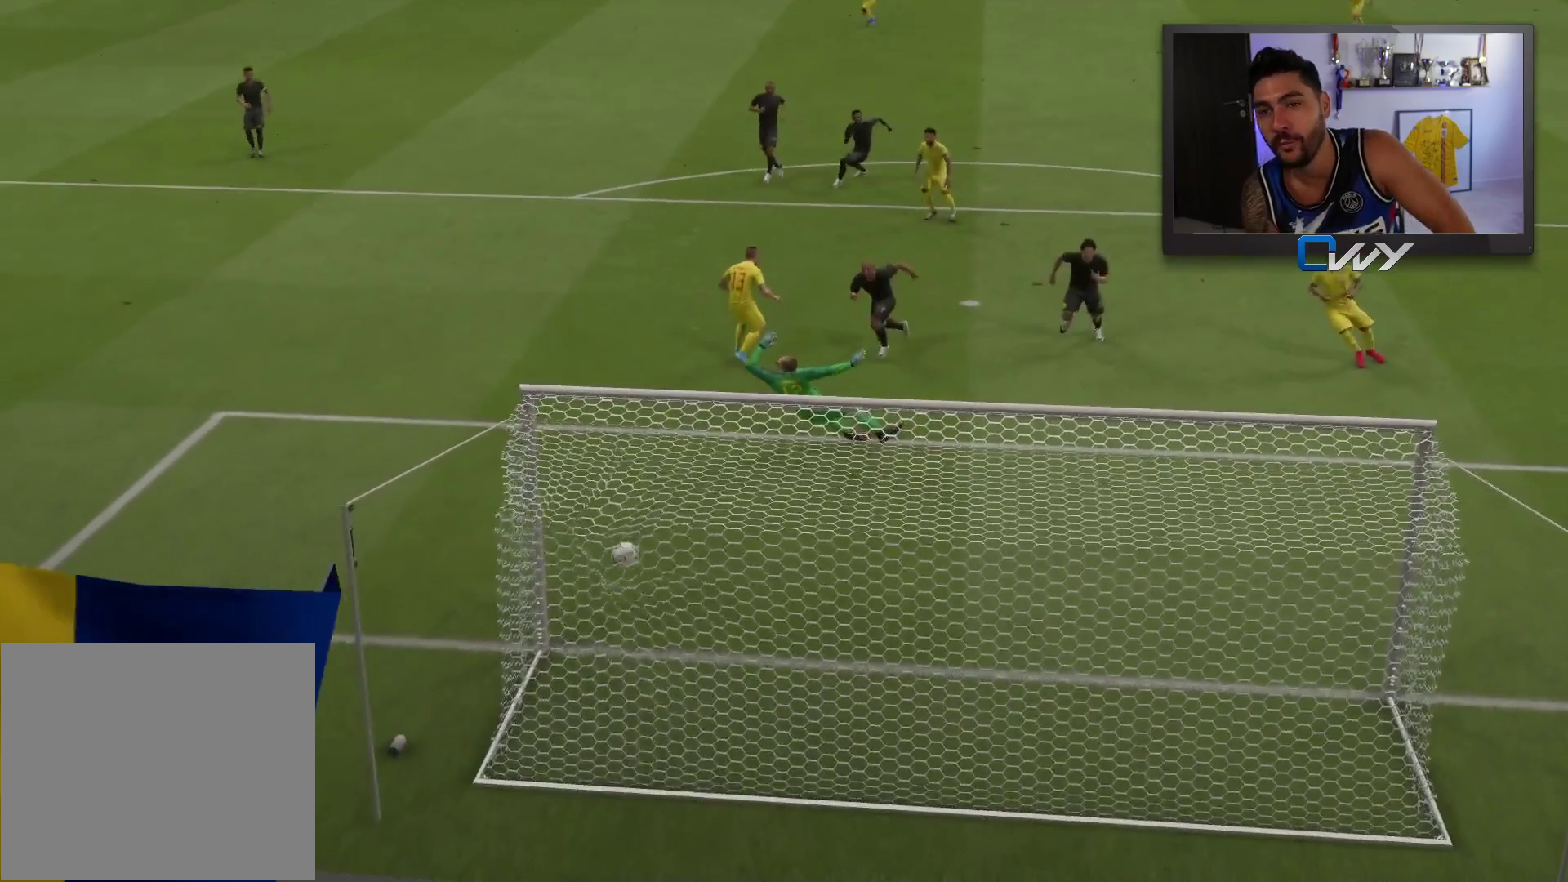
{"buttons": [], "left_stick": "center", "right_stick": "center", "events": []}
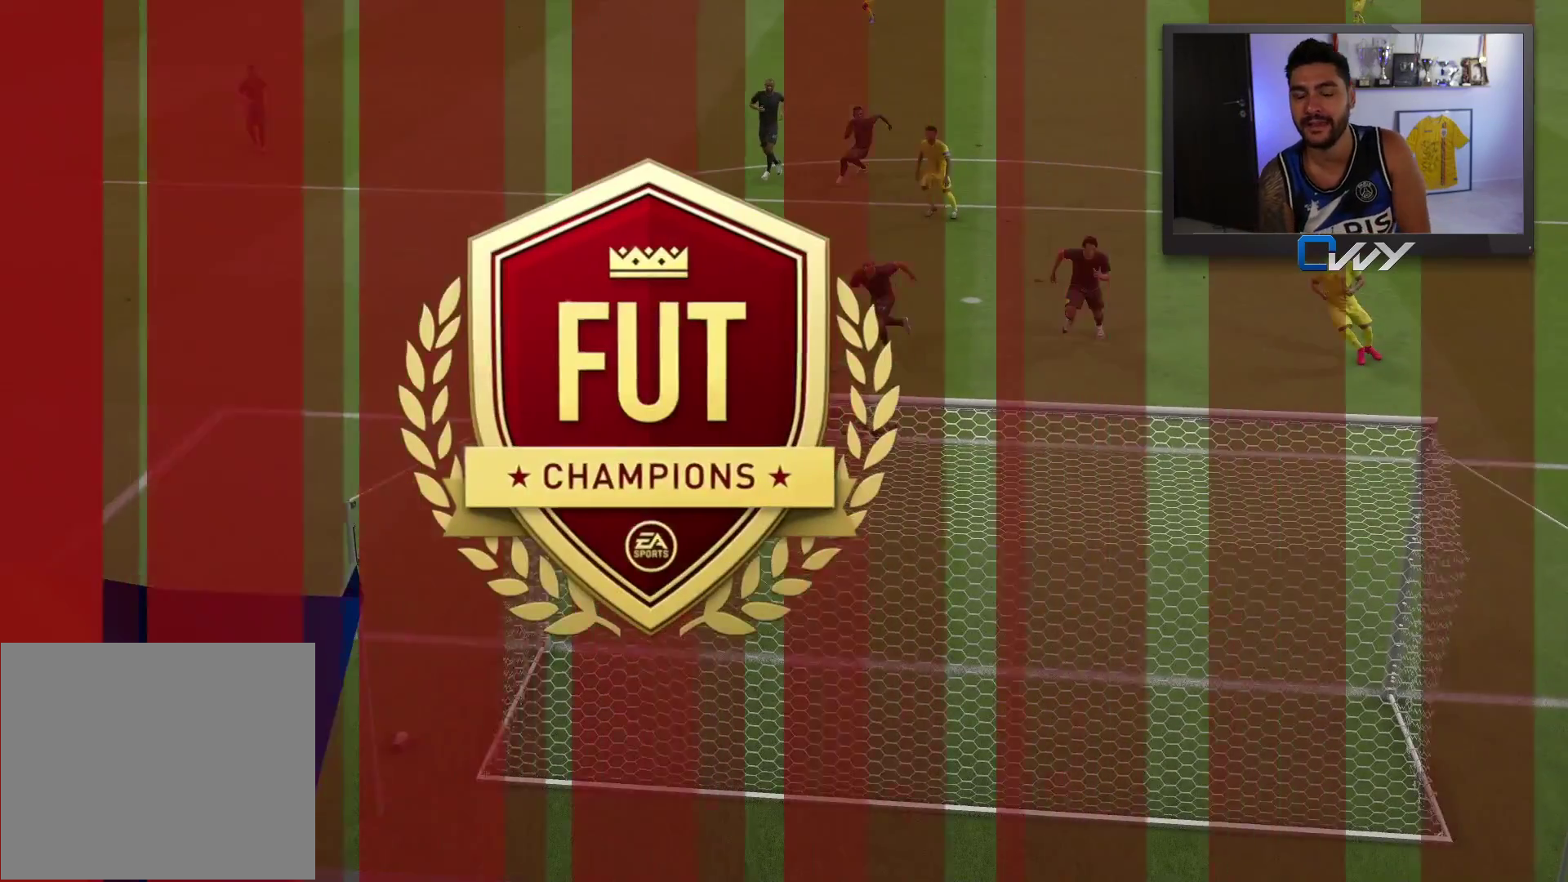
{"buttons": [], "left_stick": "center", "right_stick": "center", "events": []}
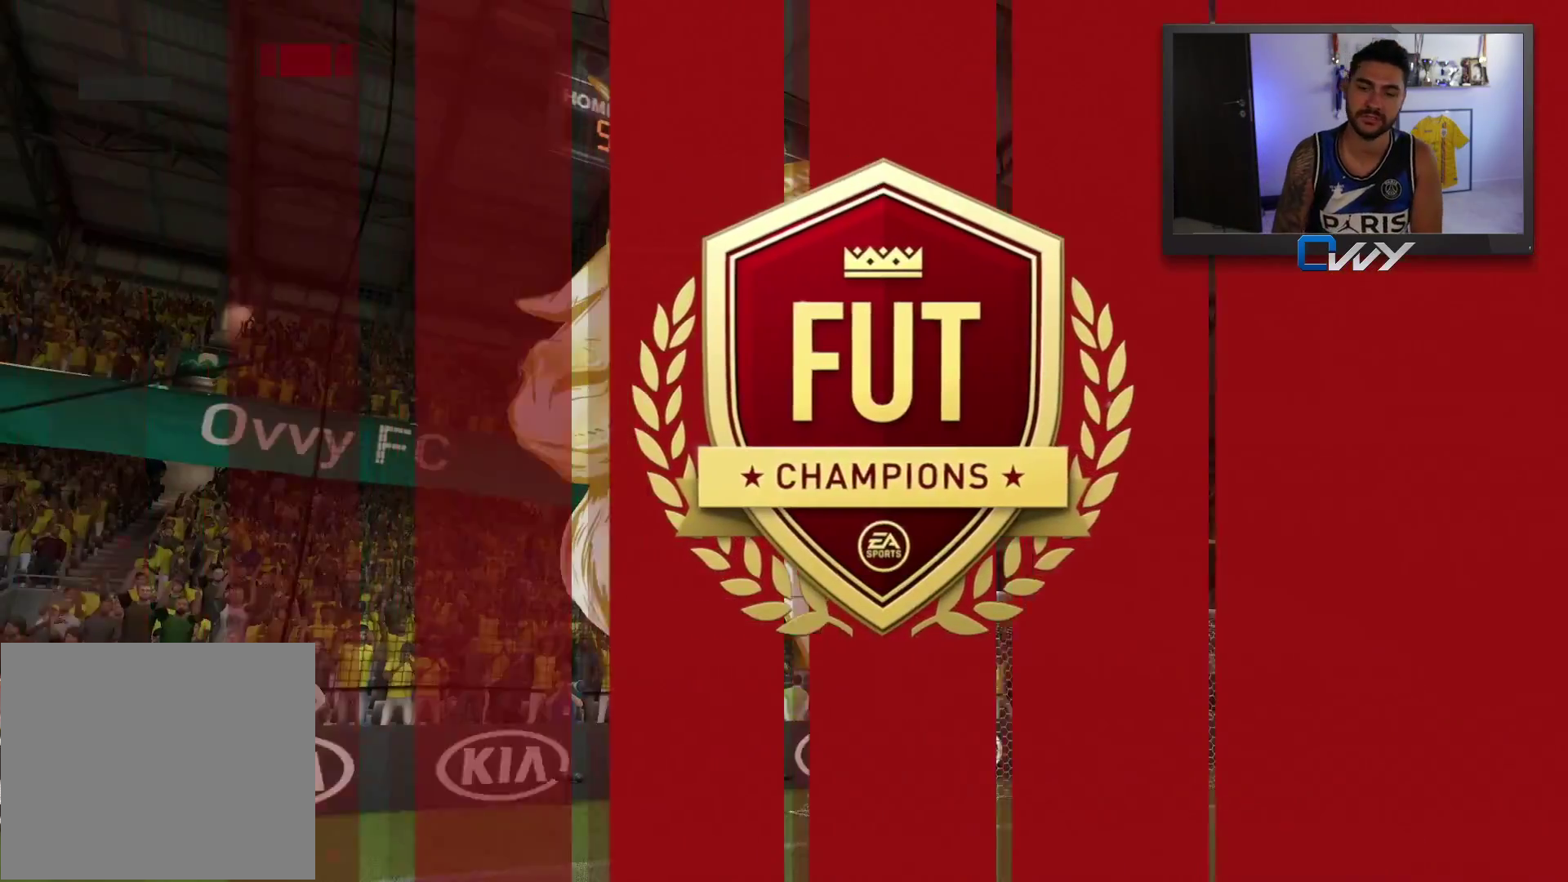
{"buttons": [], "left_stick": "center", "right_stick": "center", "events": []}
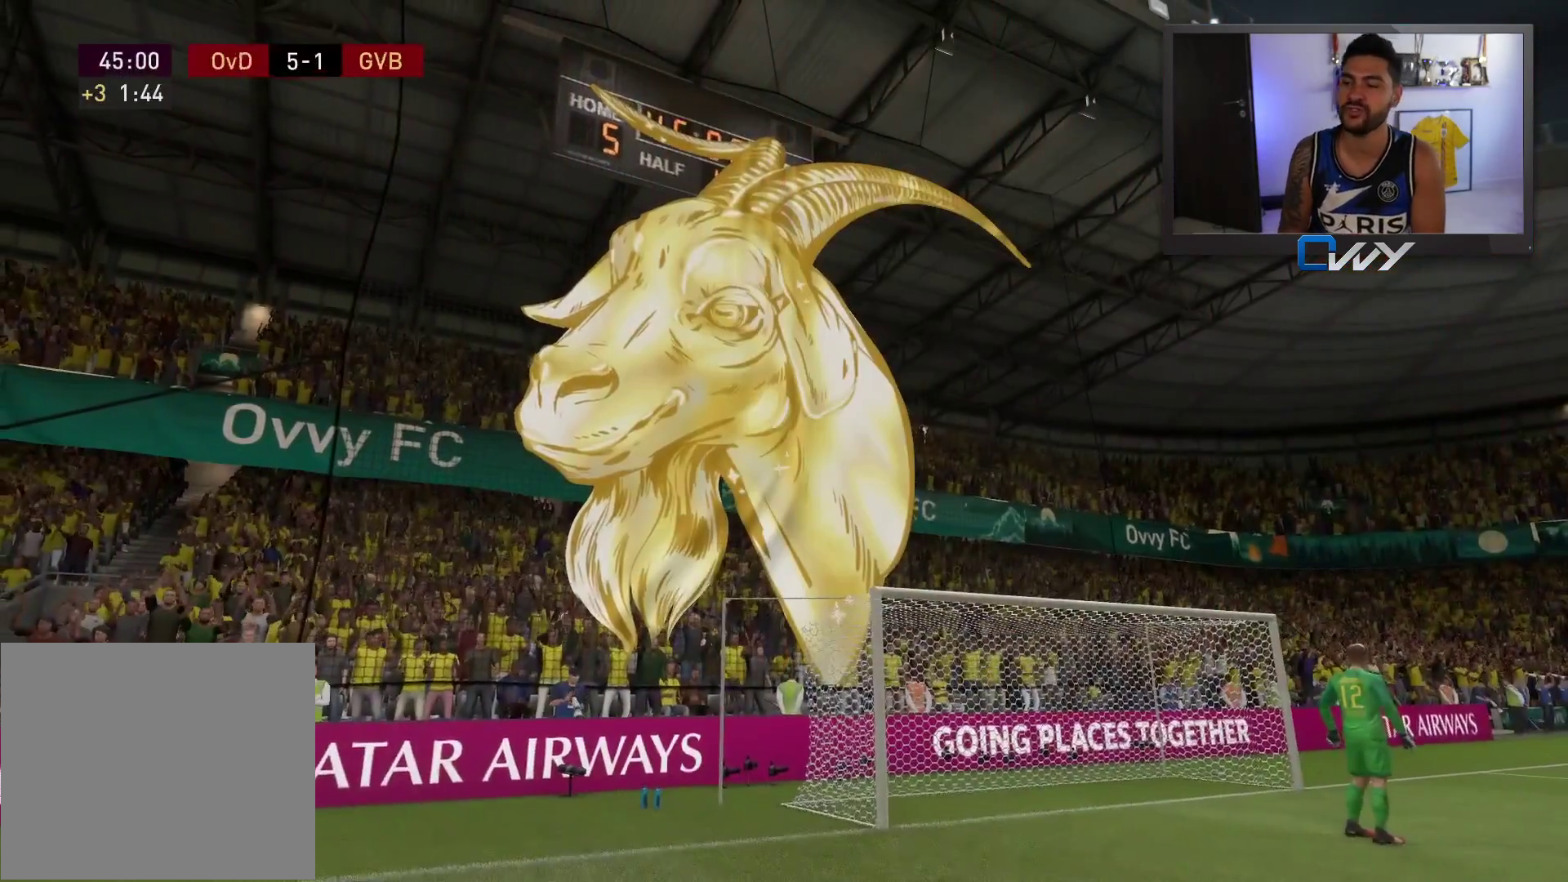
{"buttons": [], "left_stick": "center", "right_stick": "center", "events": [[200, "CROSS", "down"], [300, "CROSS", "up"], [400, "CROSS", "down"], [467, "CROSS", "up"]]}
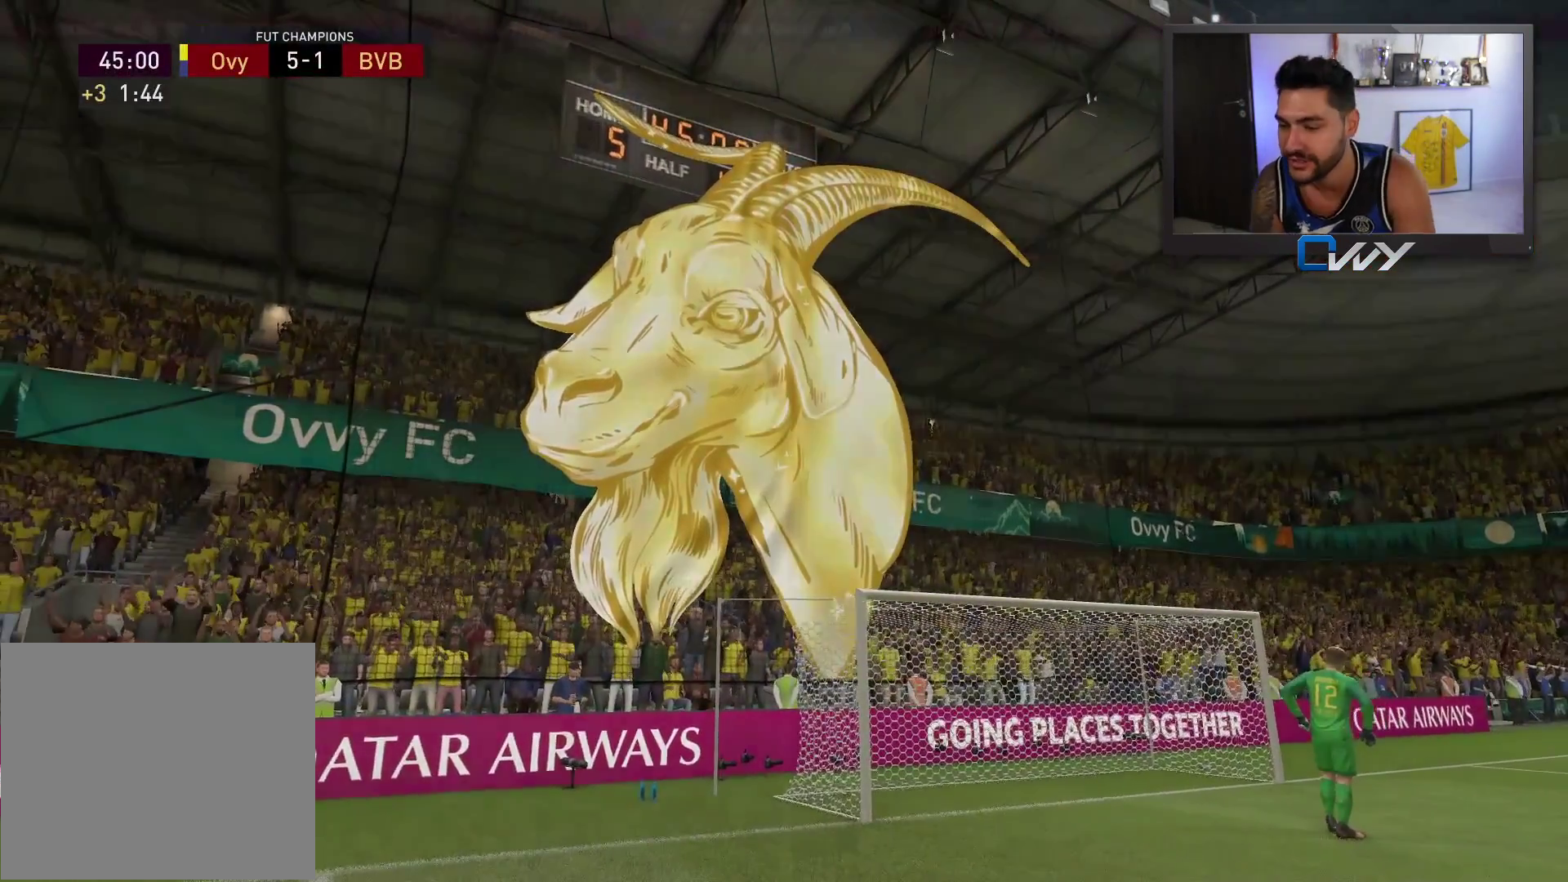
{"buttons": [], "left_stick": "left", "right_stick": "center", "events": [[50, "CROSS", "down"], [117, "CROSS", "up"], [217, "CROSS", "down"], [300, "CROSS", "up"], [300, "right_stick", "left"], [350, "right_stick", "center"], [433, "left_stick", "left"]]}
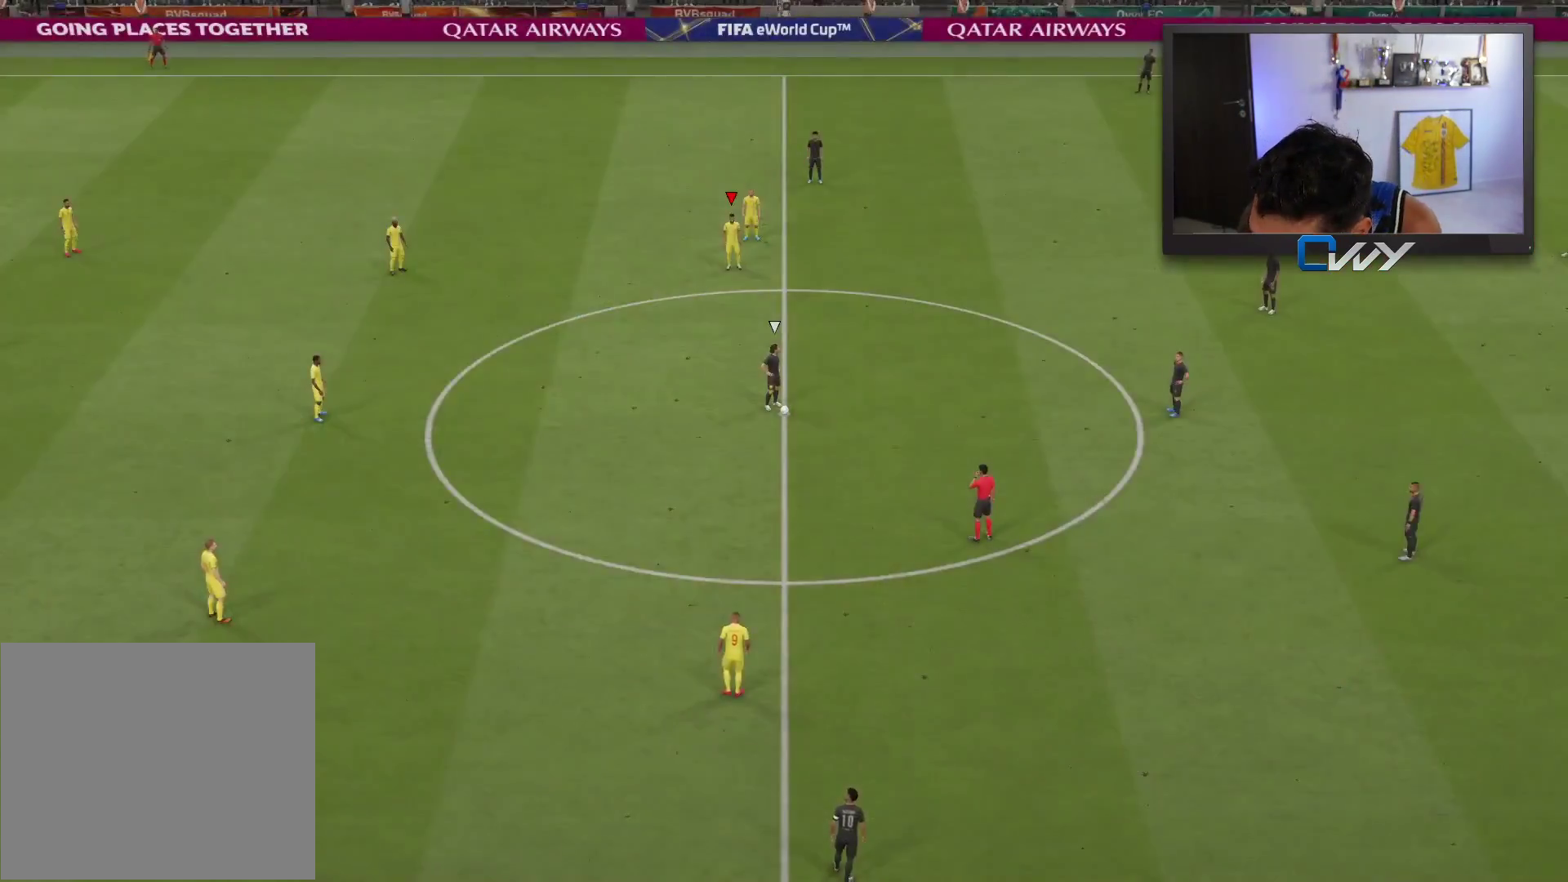
{"buttons": [], "left_stick": "center", "right_stick": "center", "events": [[133, "left_stick", "center"]]}